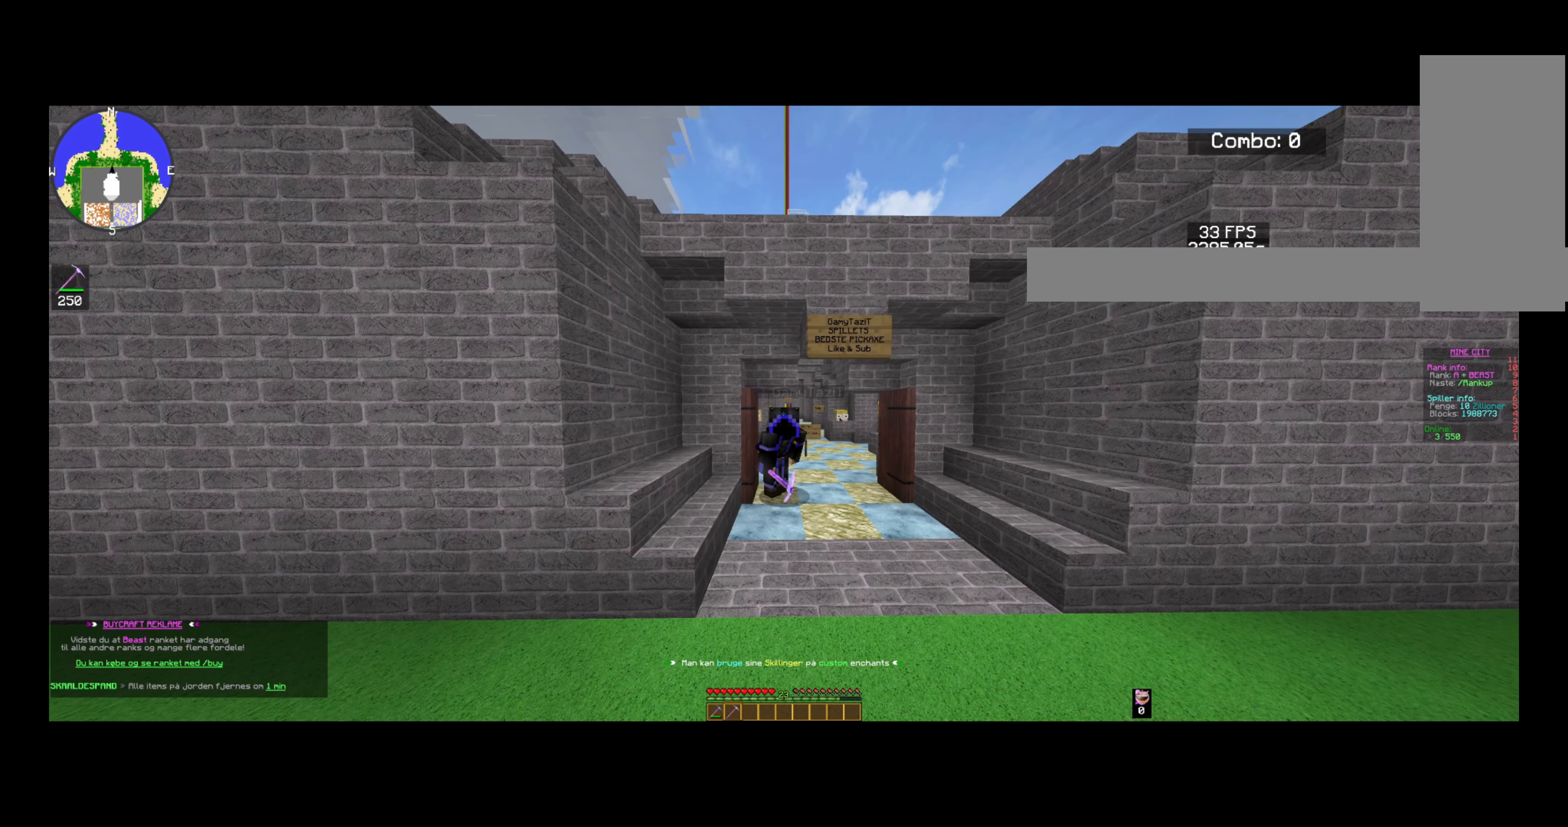
Gameplay with keyboard and mouse; each line is a JSON object with the keys and mouse buttons held at the frame after it. "events" lists presses ("down") and releases ("up") of "a", "d", "s", "space", "w", "mouse_left" and "mouse_right" between this image and that frame as [ms after this image, input, new state], when the widget could be followed in between. "mouse_left", "mouse_right" = the "left", "right" buttons of the "mouse" list. No other keys are recorded. Fast repeated clicks can show as one long hold. Mouse movement is not recorded.
{"keys": ["a"], "mouse": [], "events": []}
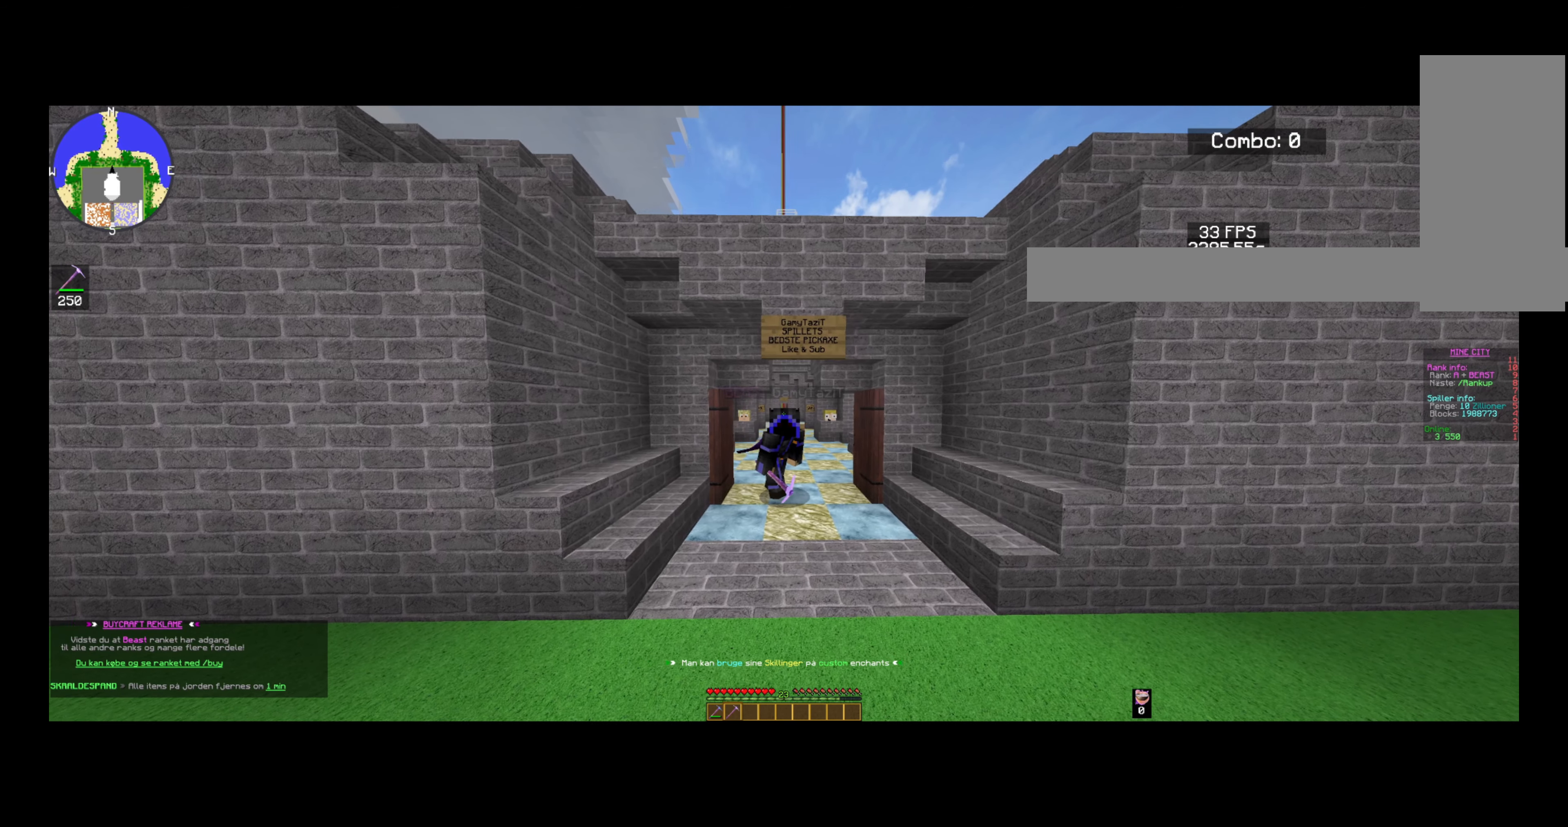
{"keys": ["a"], "mouse": [], "events": []}
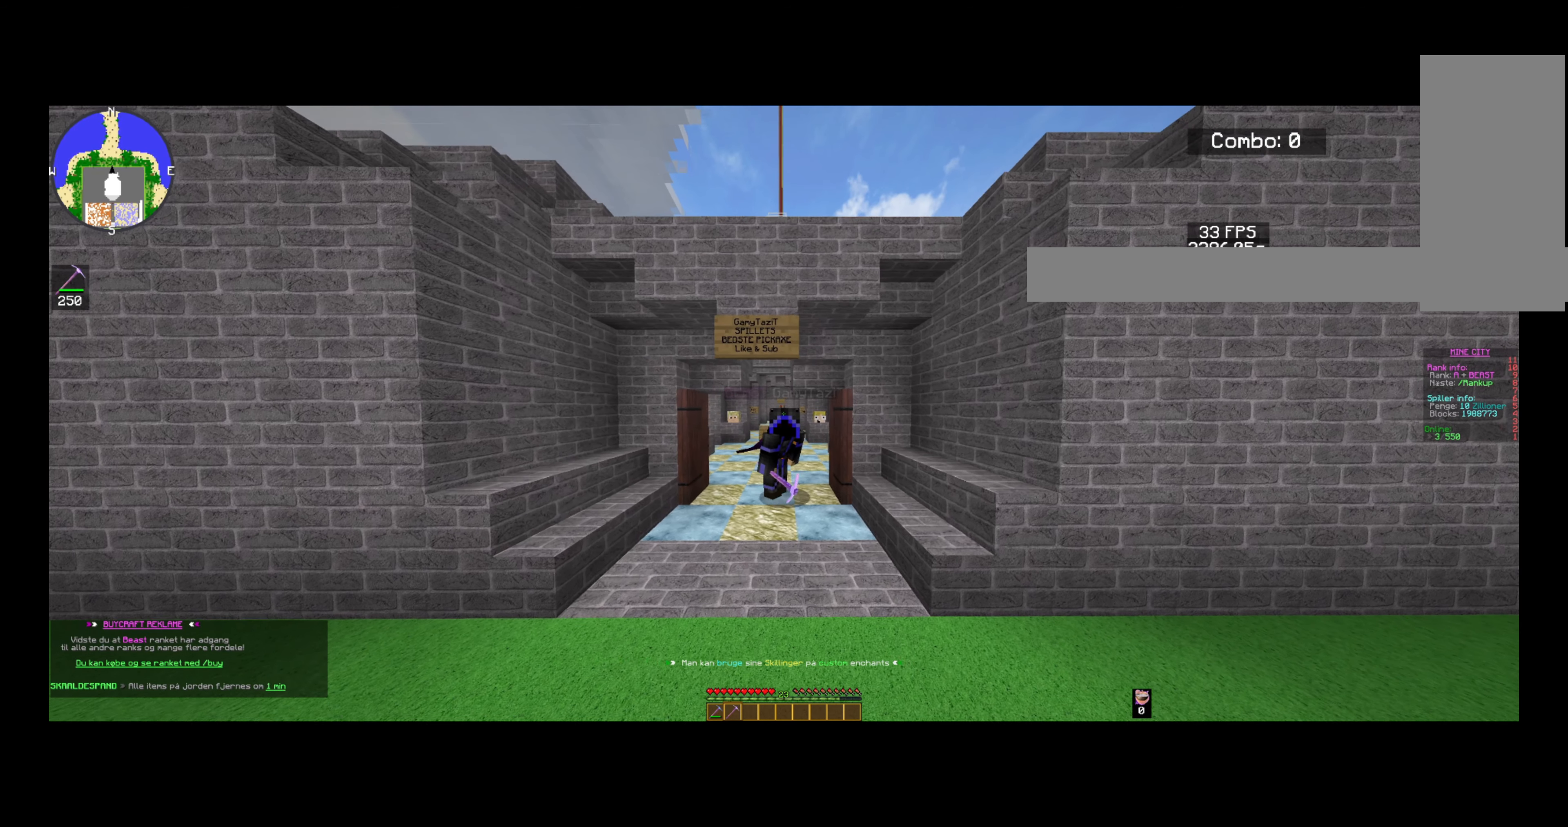
{"keys": [], "mouse": [], "events": [[80, "a", "up"]]}
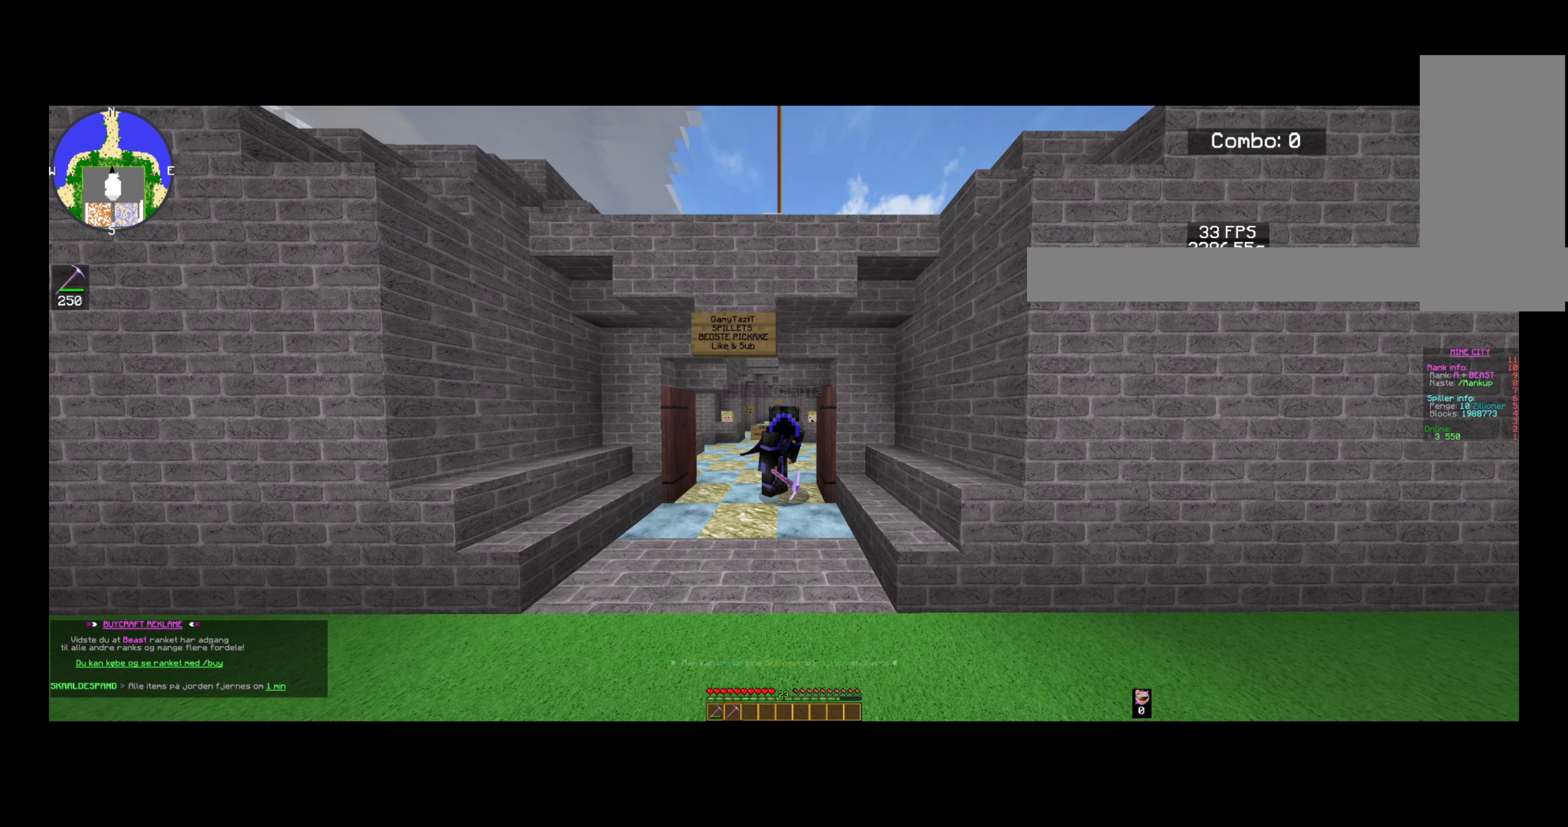
{"keys": [], "mouse": [], "events": []}
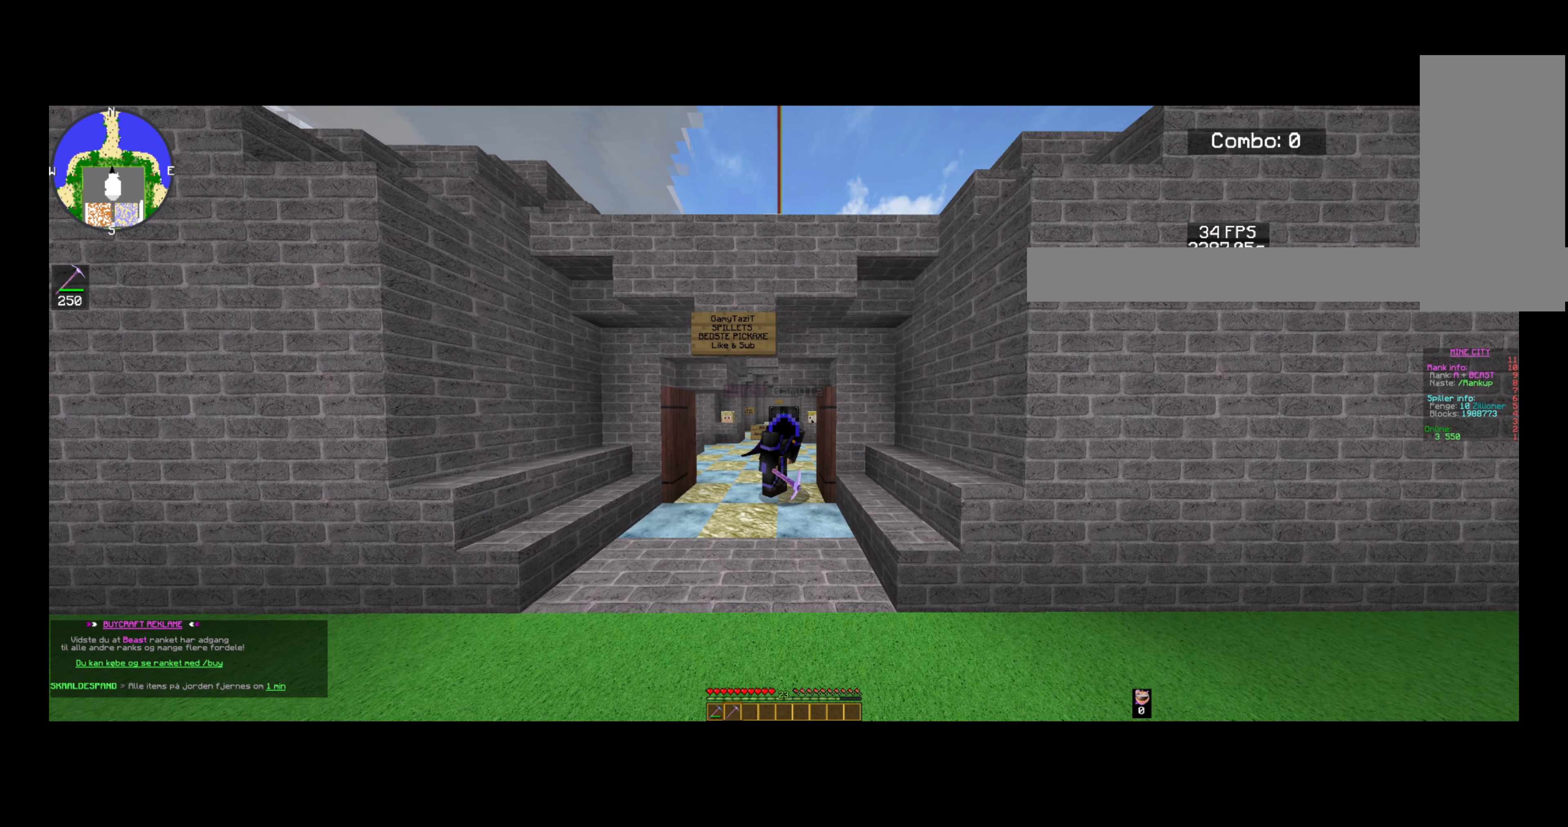
{"keys": [], "mouse": [], "events": []}
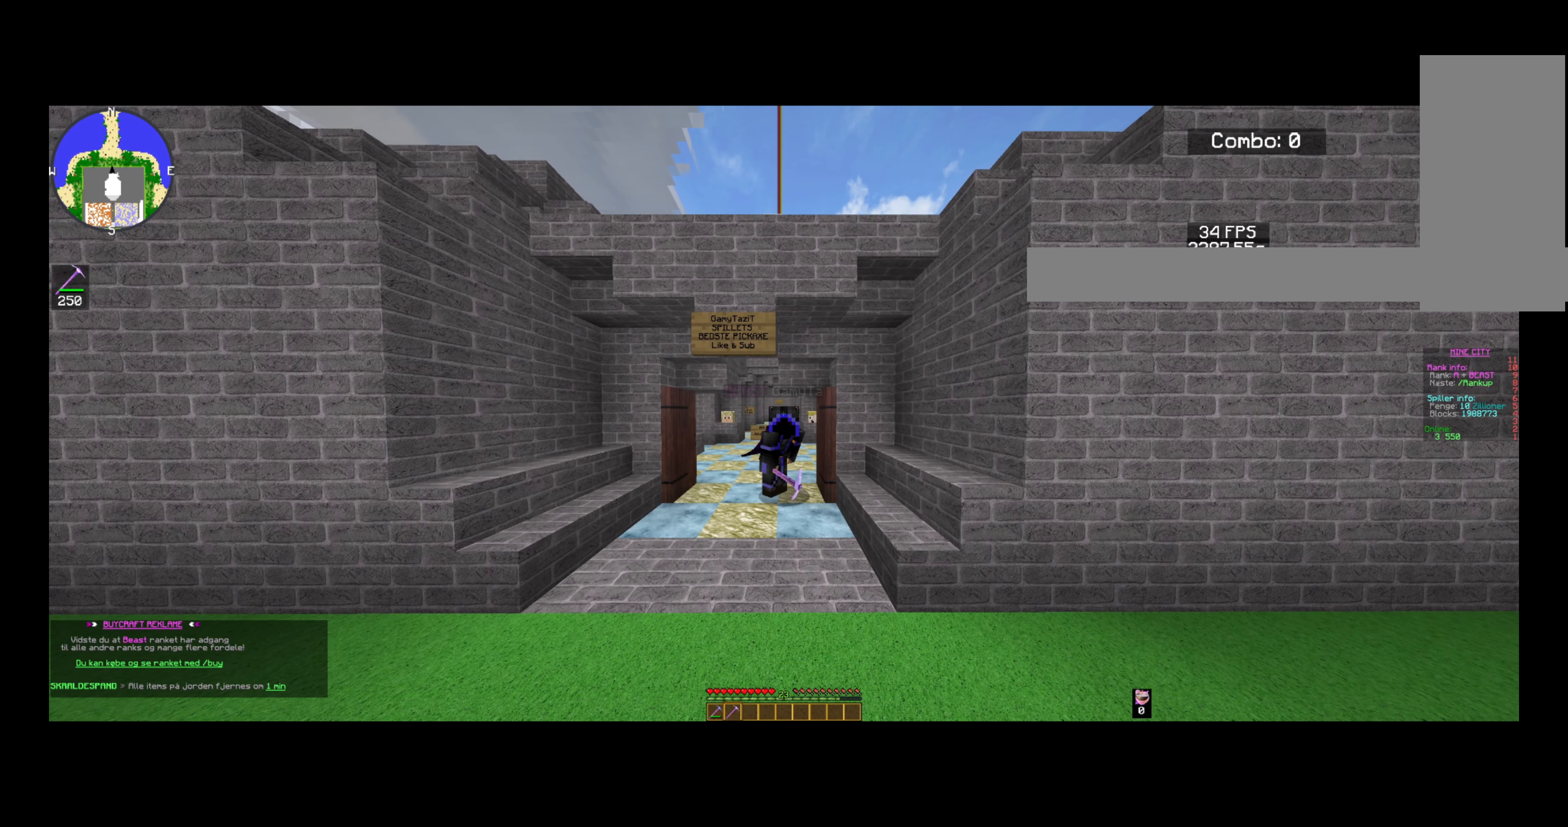
{"keys": ["d"], "mouse": [], "events": [[360, "d", "down"]]}
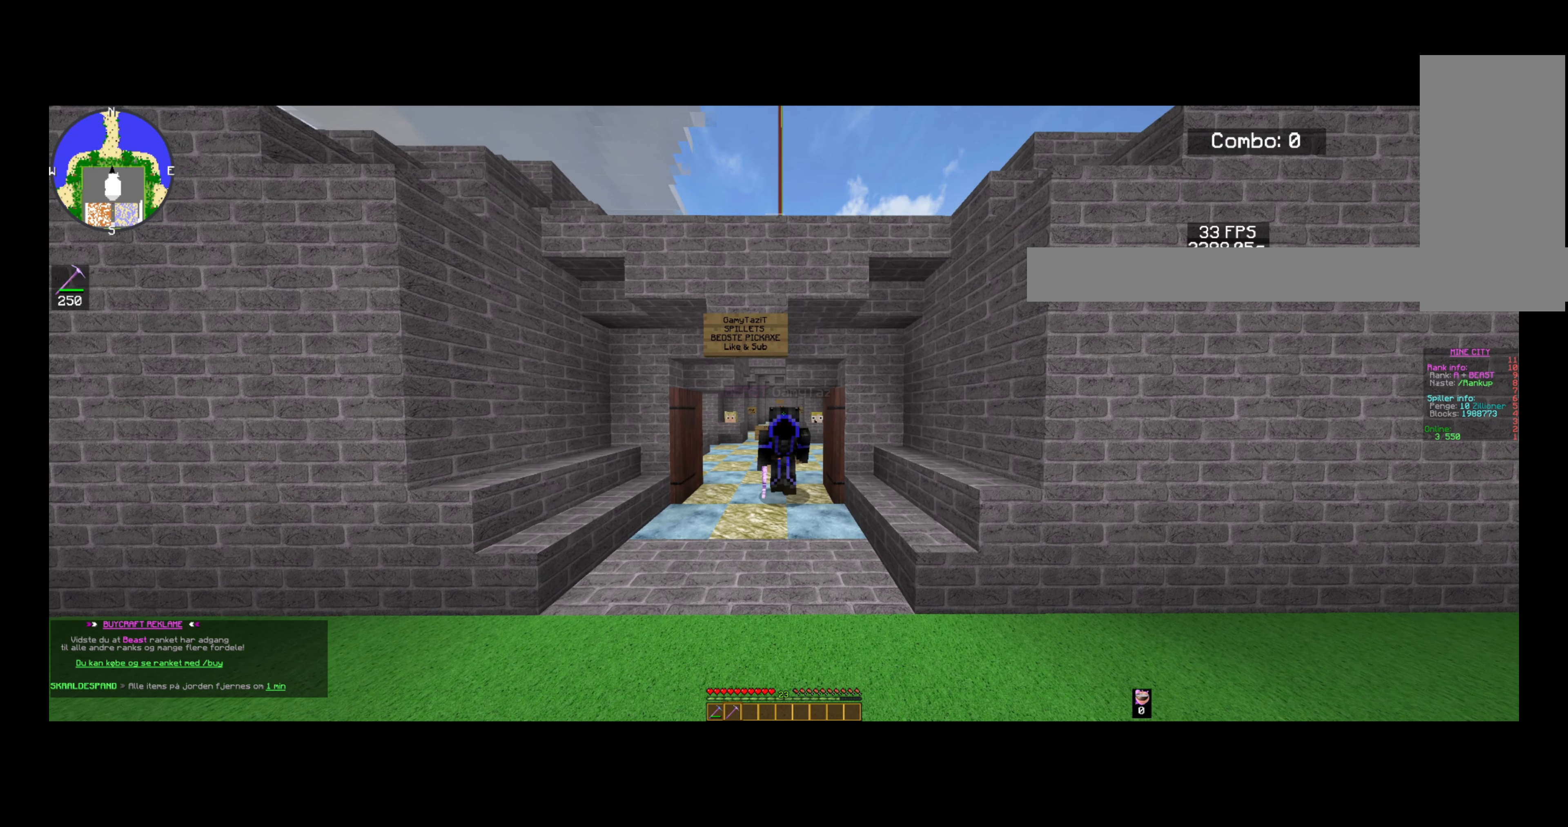
{"keys": ["a"], "mouse": [], "events": [[120, "d", "up"], [400, "a", "down"]]}
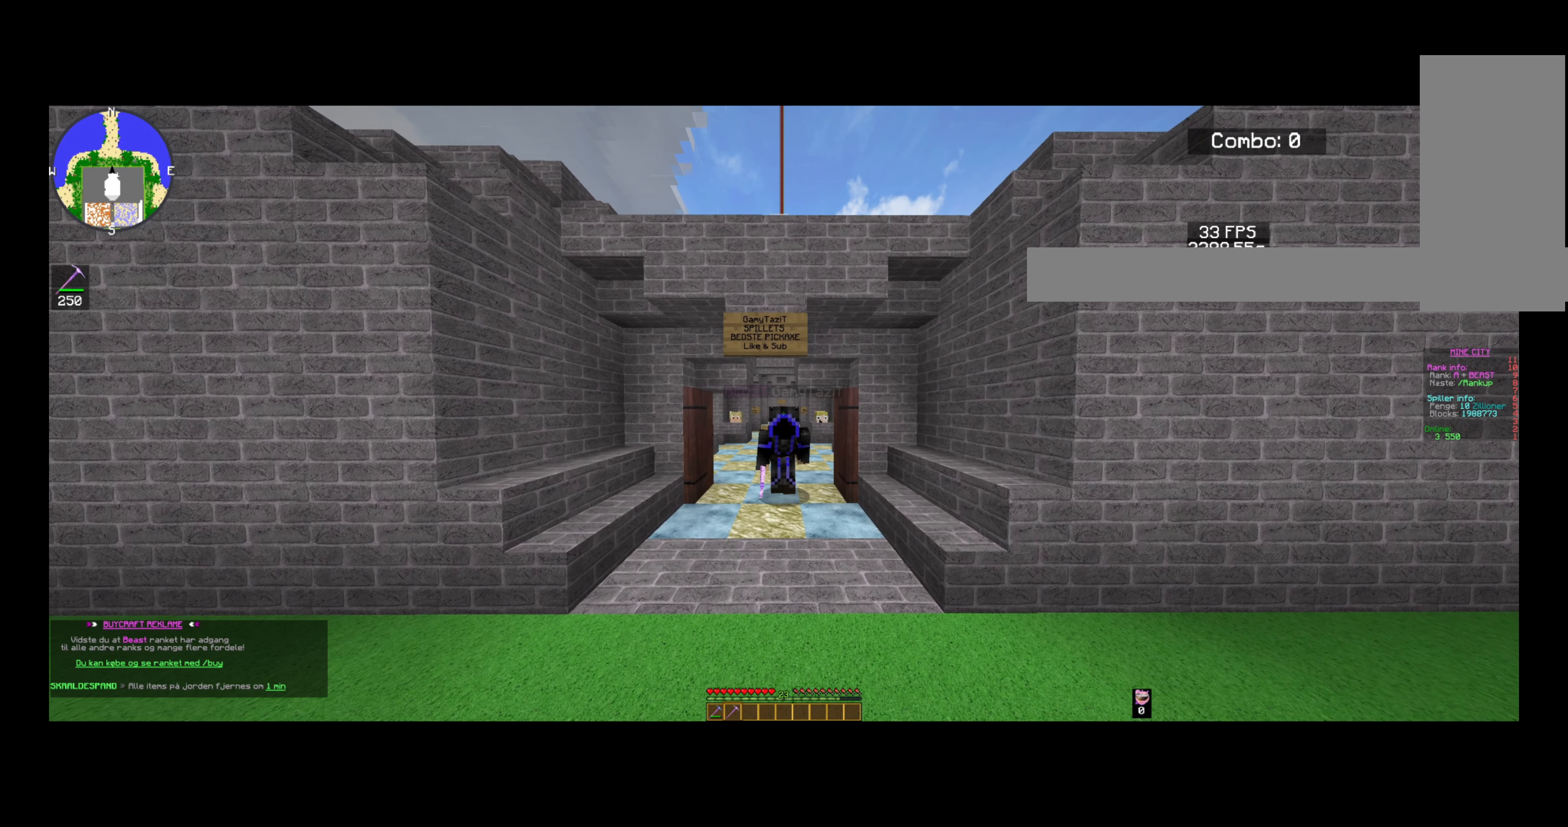
{"keys": ["a"], "mouse": [], "events": []}
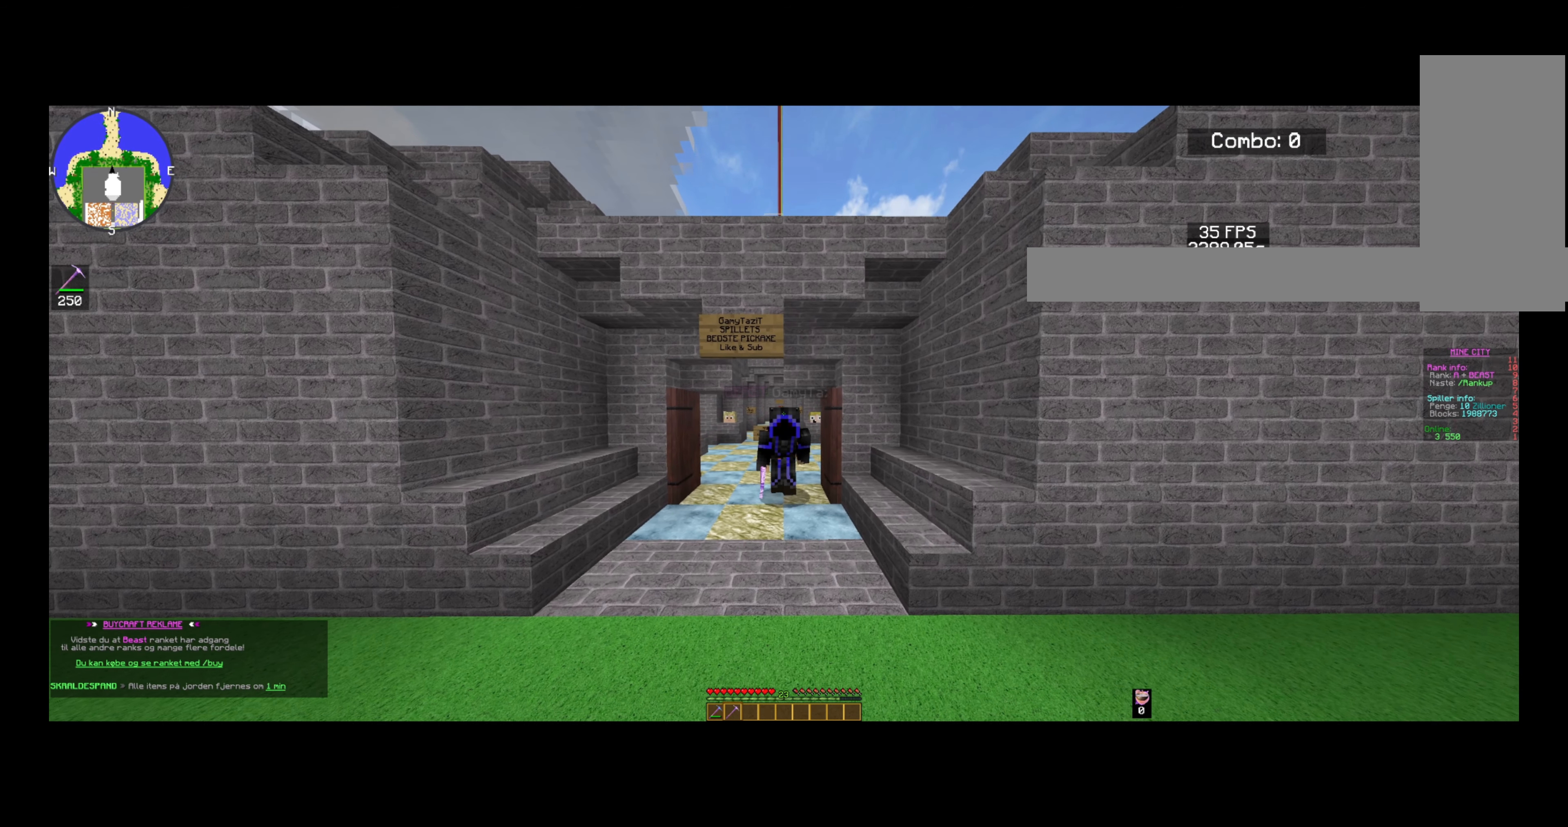
{"keys": [], "mouse": [], "events": [[40, "a", "up"]]}
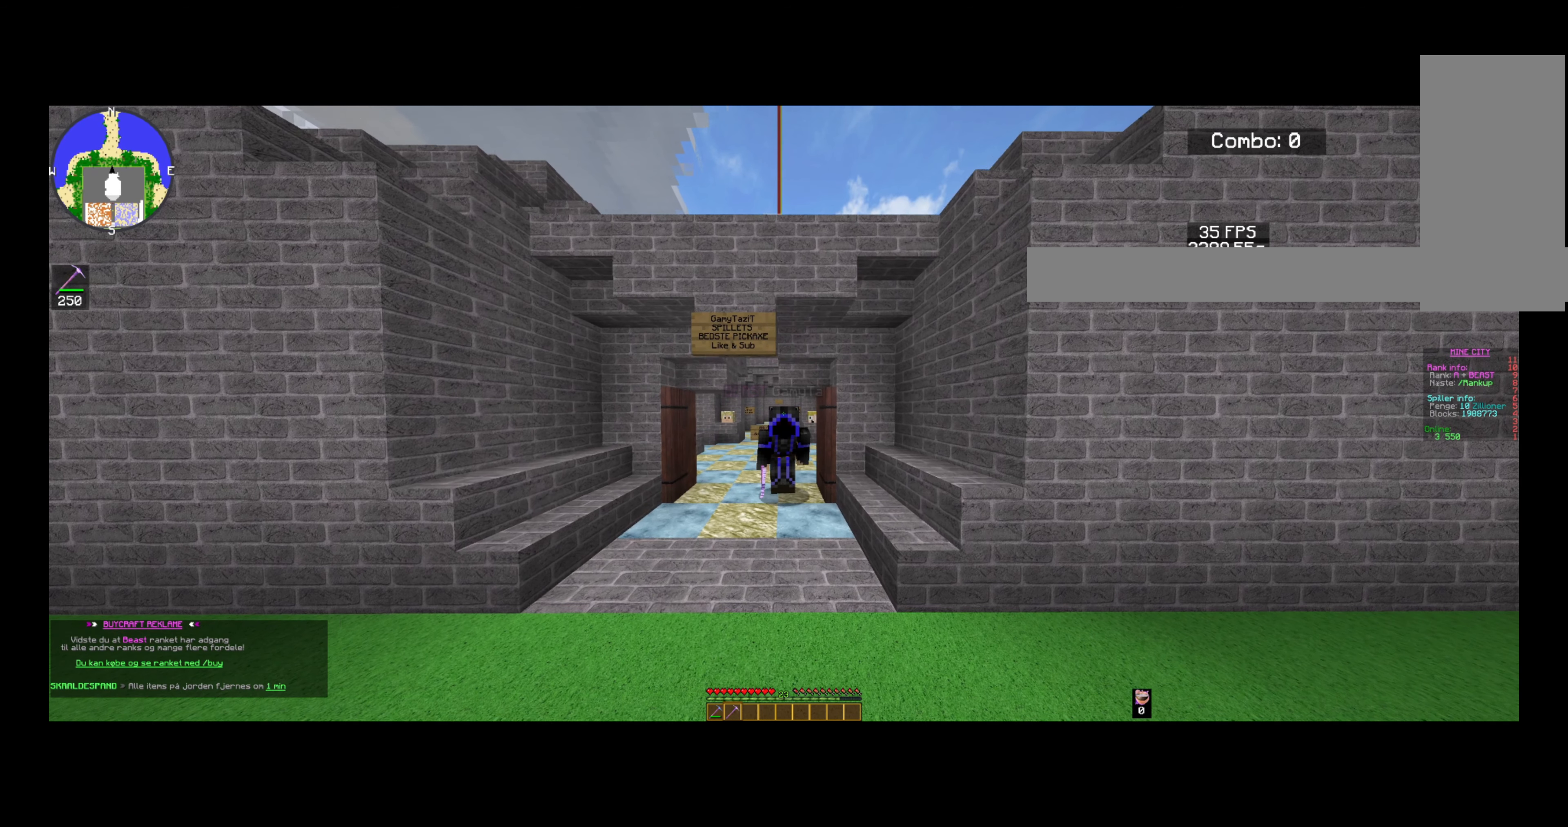
{"keys": [], "mouse": [], "events": [[160, "a", "down"], [440, "a", "up"]]}
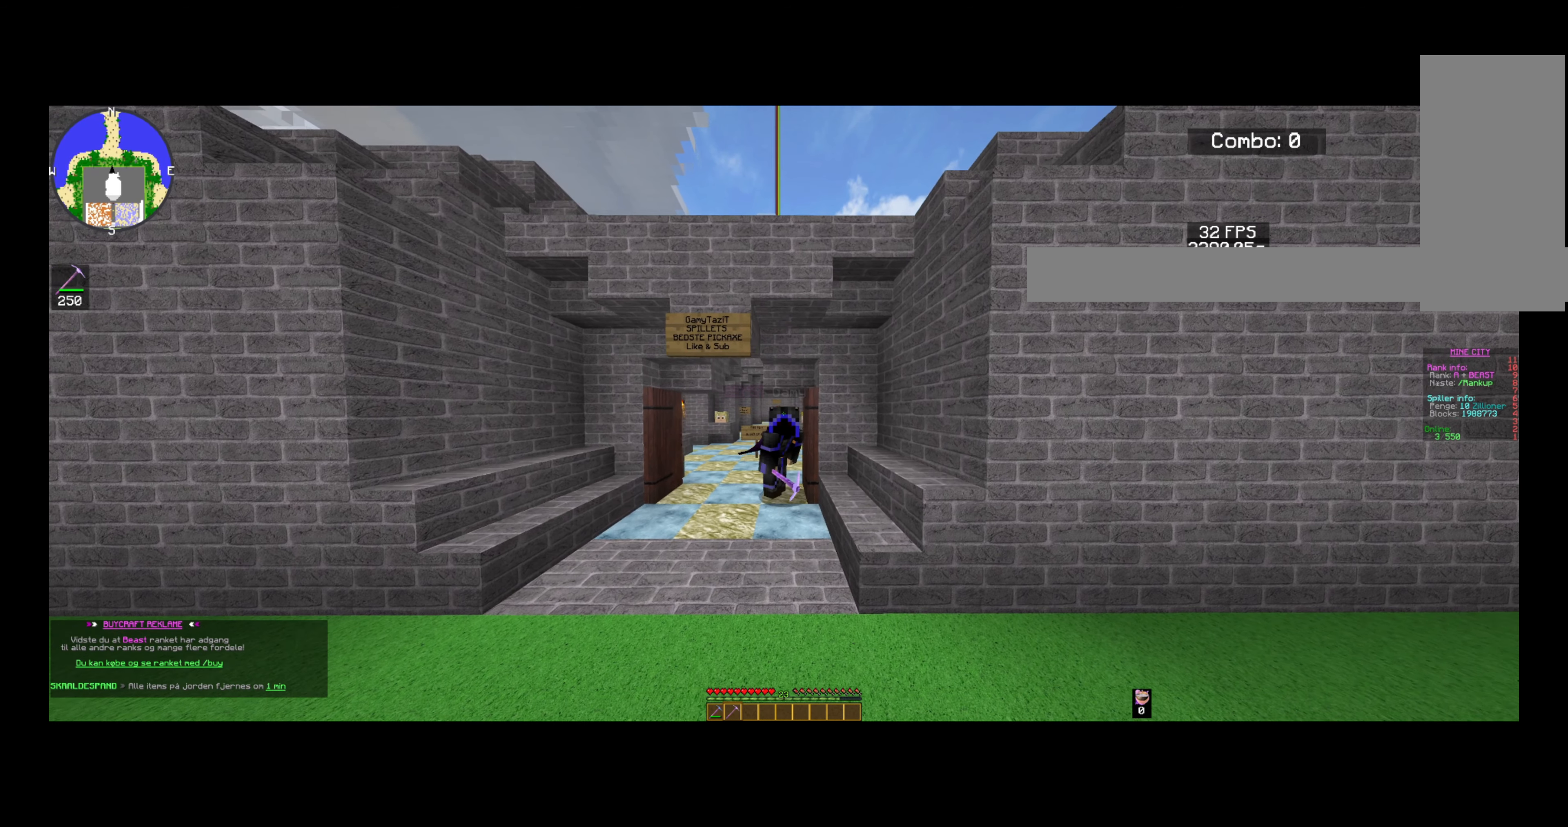
{"keys": ["d"], "mouse": [], "events": [[400, "d", "down"]]}
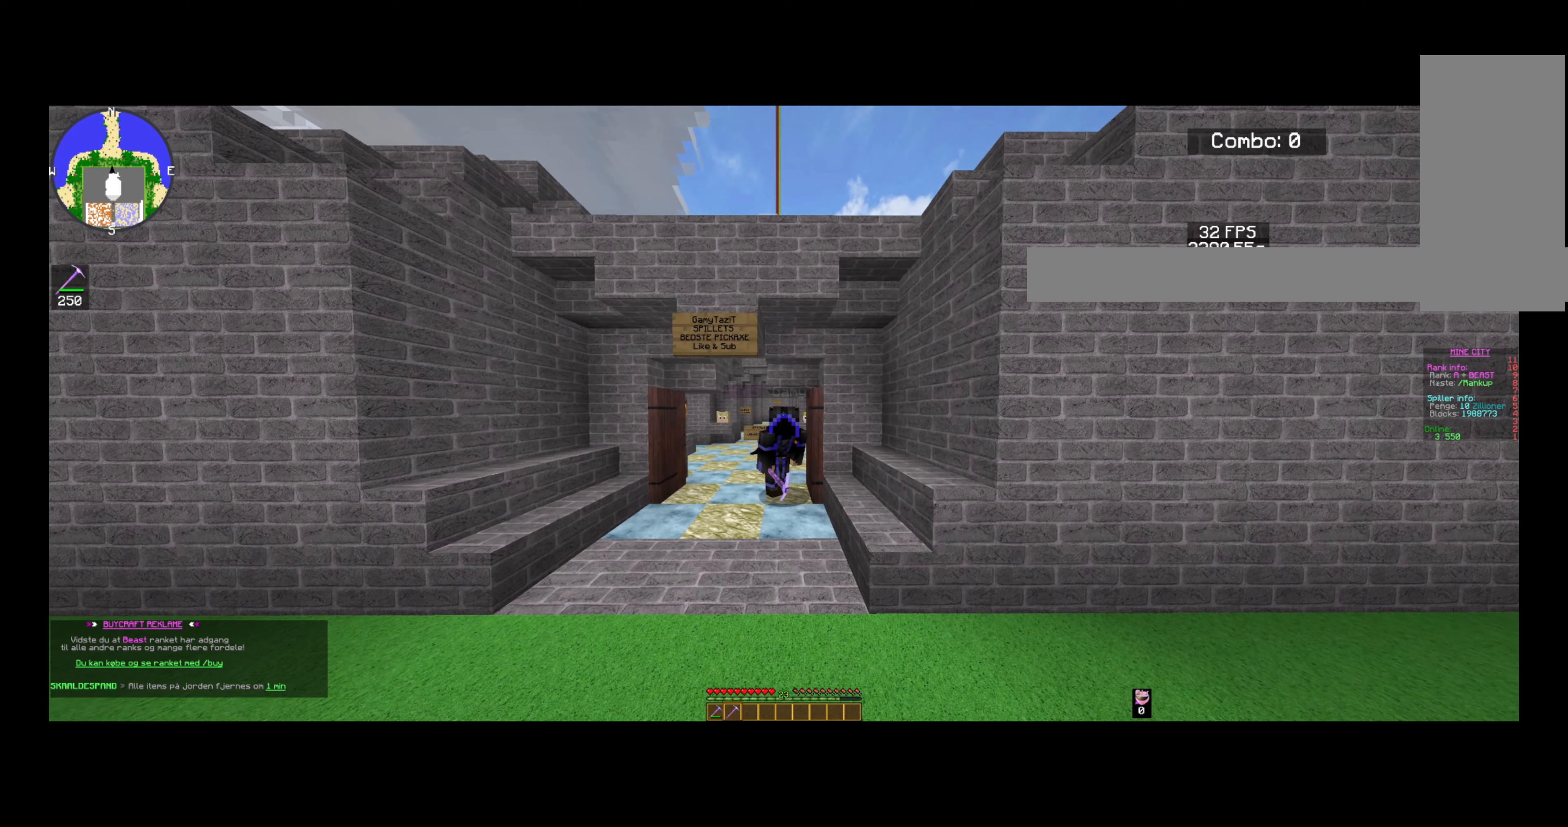
{"keys": ["d"], "mouse": [], "events": [[200, "d", "up"], [400, "d", "down"]]}
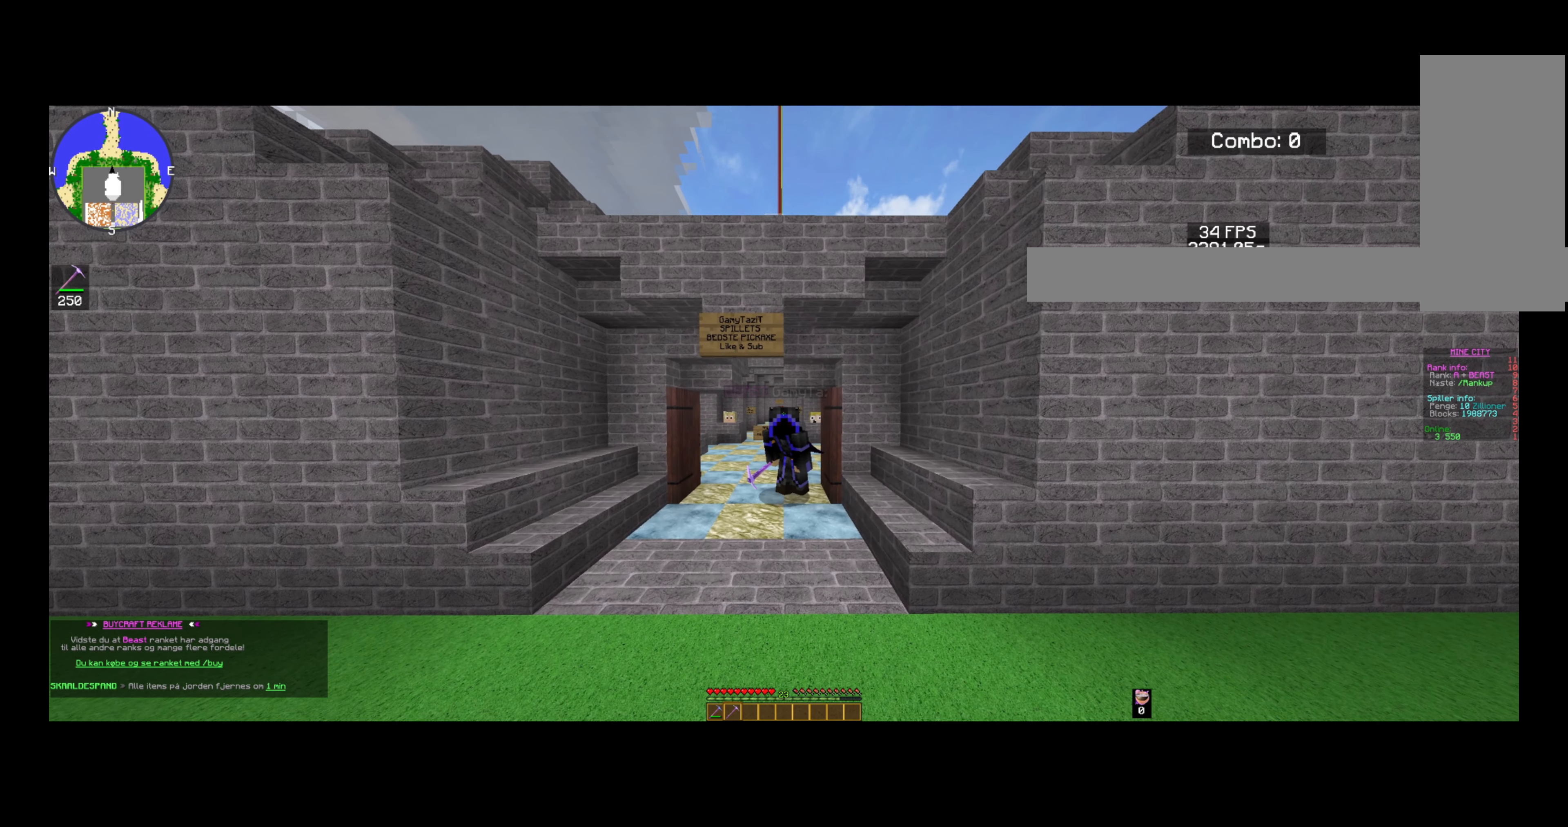
{"keys": ["d"], "mouse": [], "events": []}
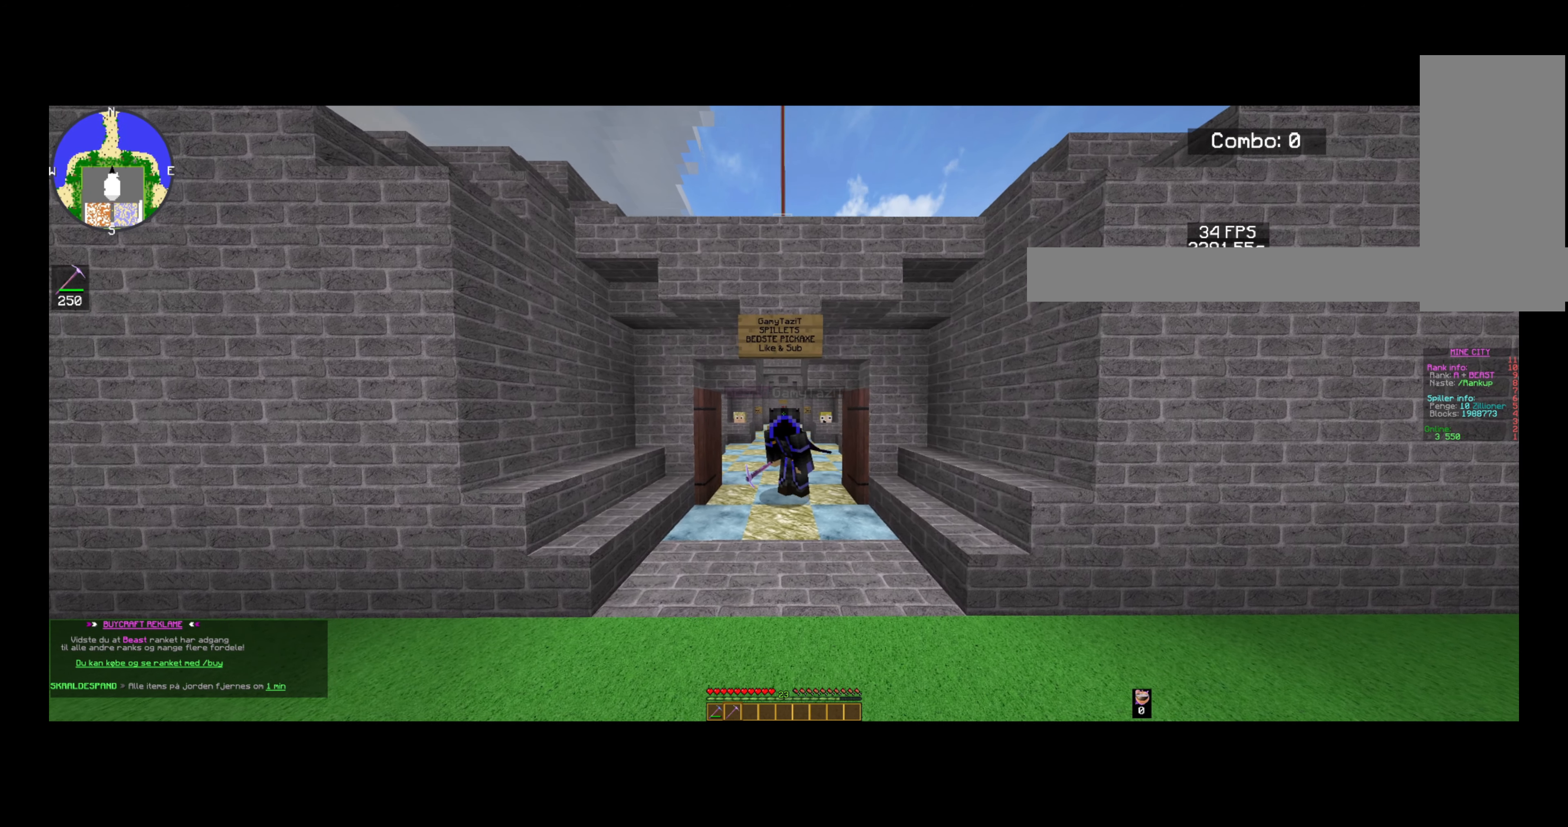
{"keys": ["d"], "mouse": [], "events": []}
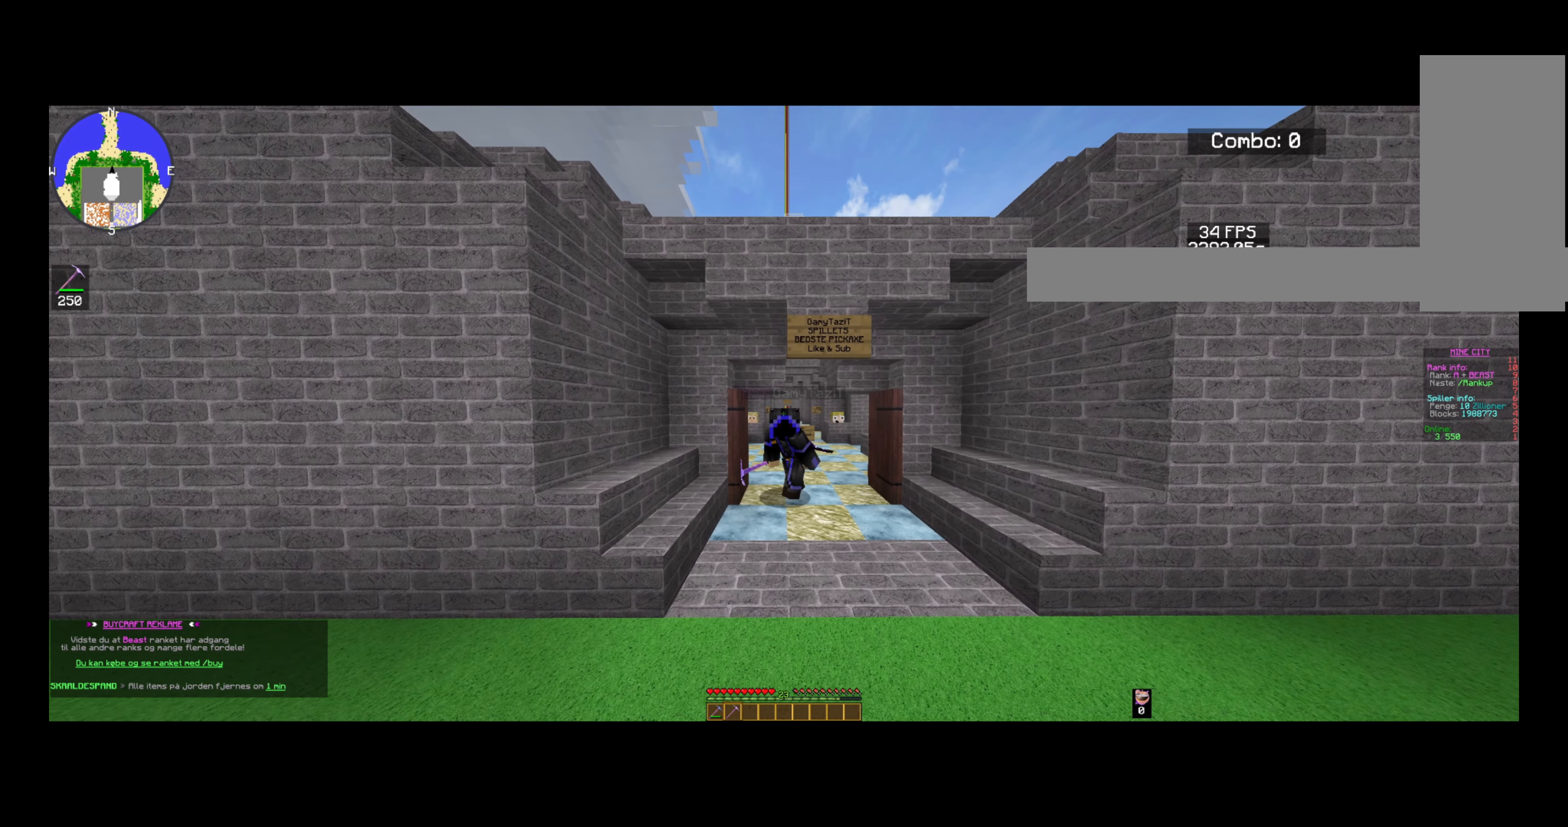
{"keys": [], "mouse": [], "events": [[200, "d", "up"]]}
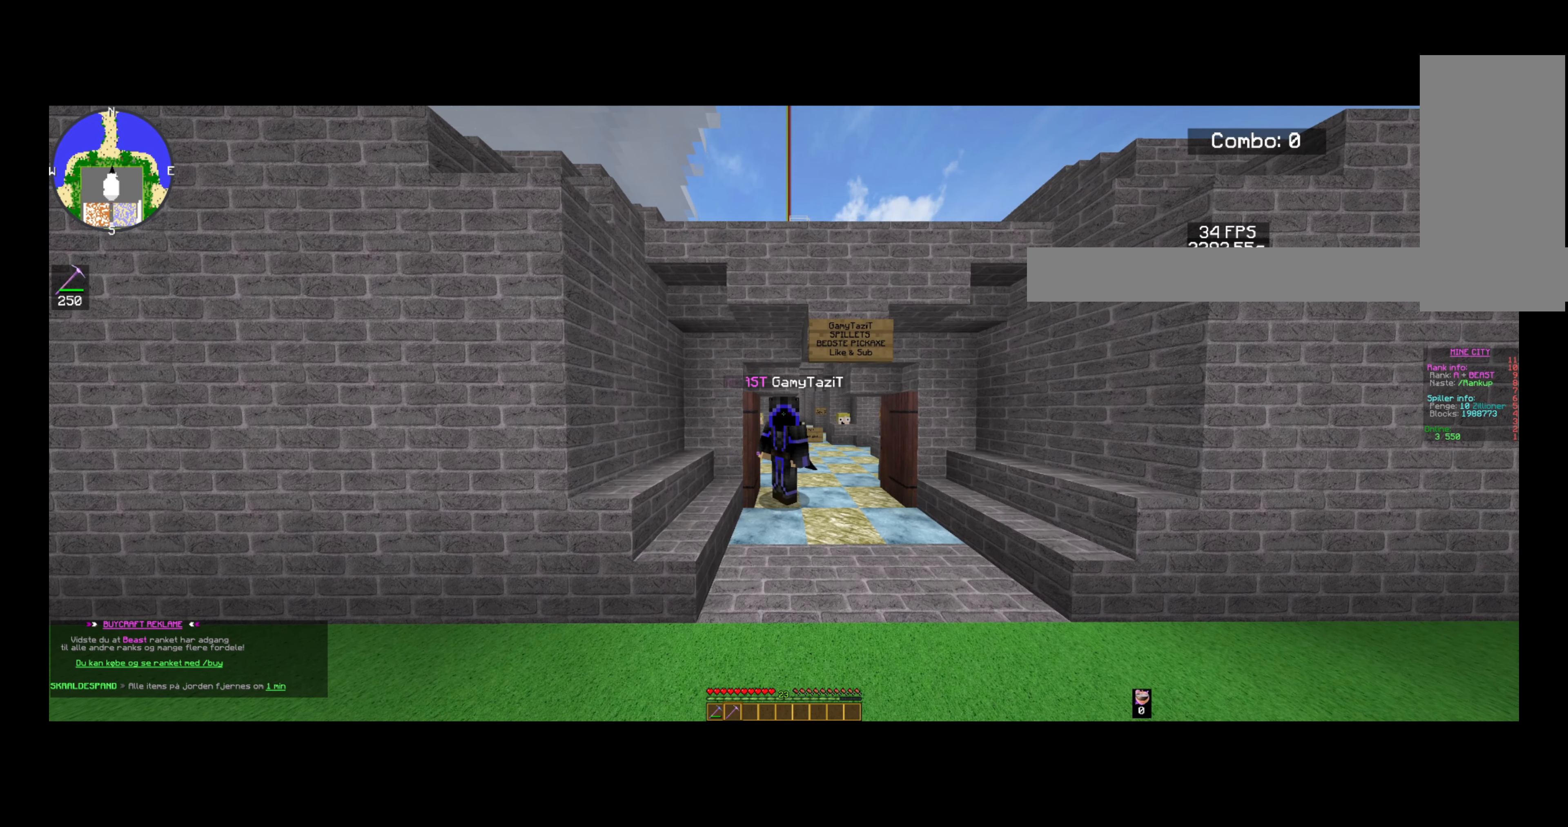
{"keys": [], "mouse": [], "events": []}
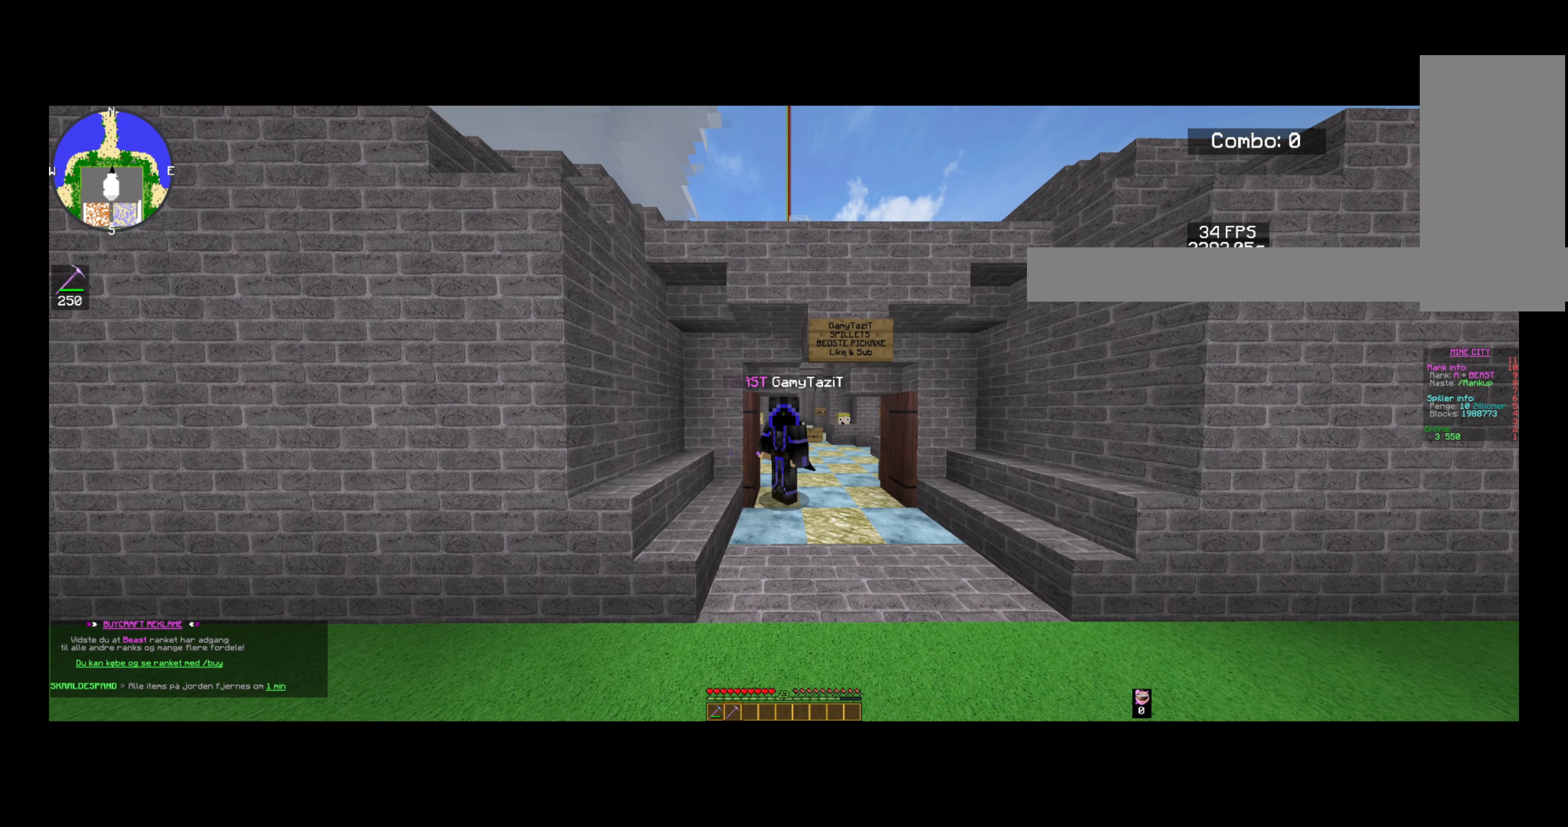
{"keys": [], "mouse": [], "events": []}
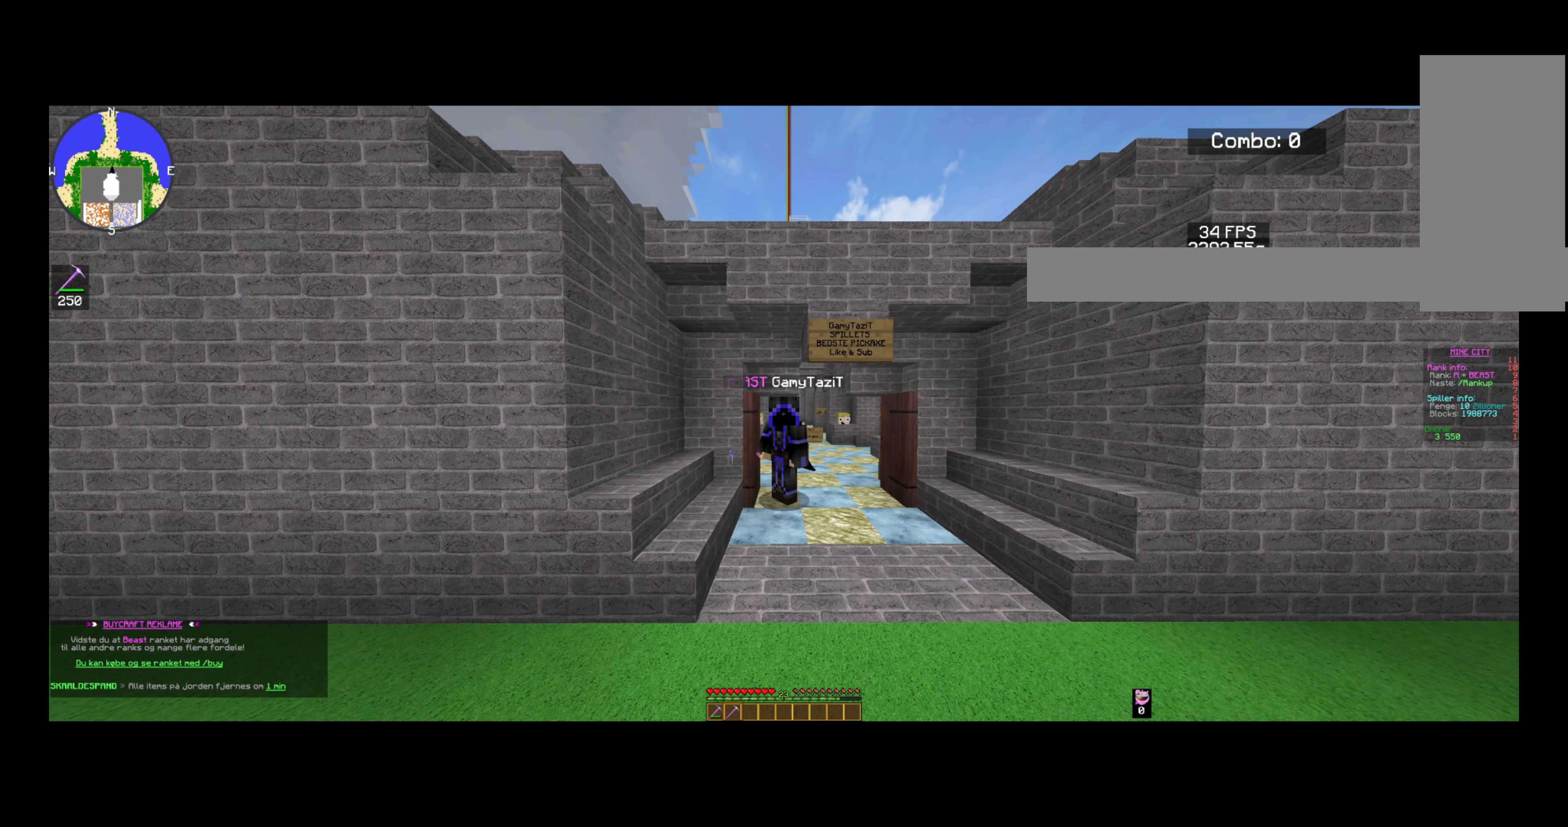
{"keys": [], "mouse": [], "events": []}
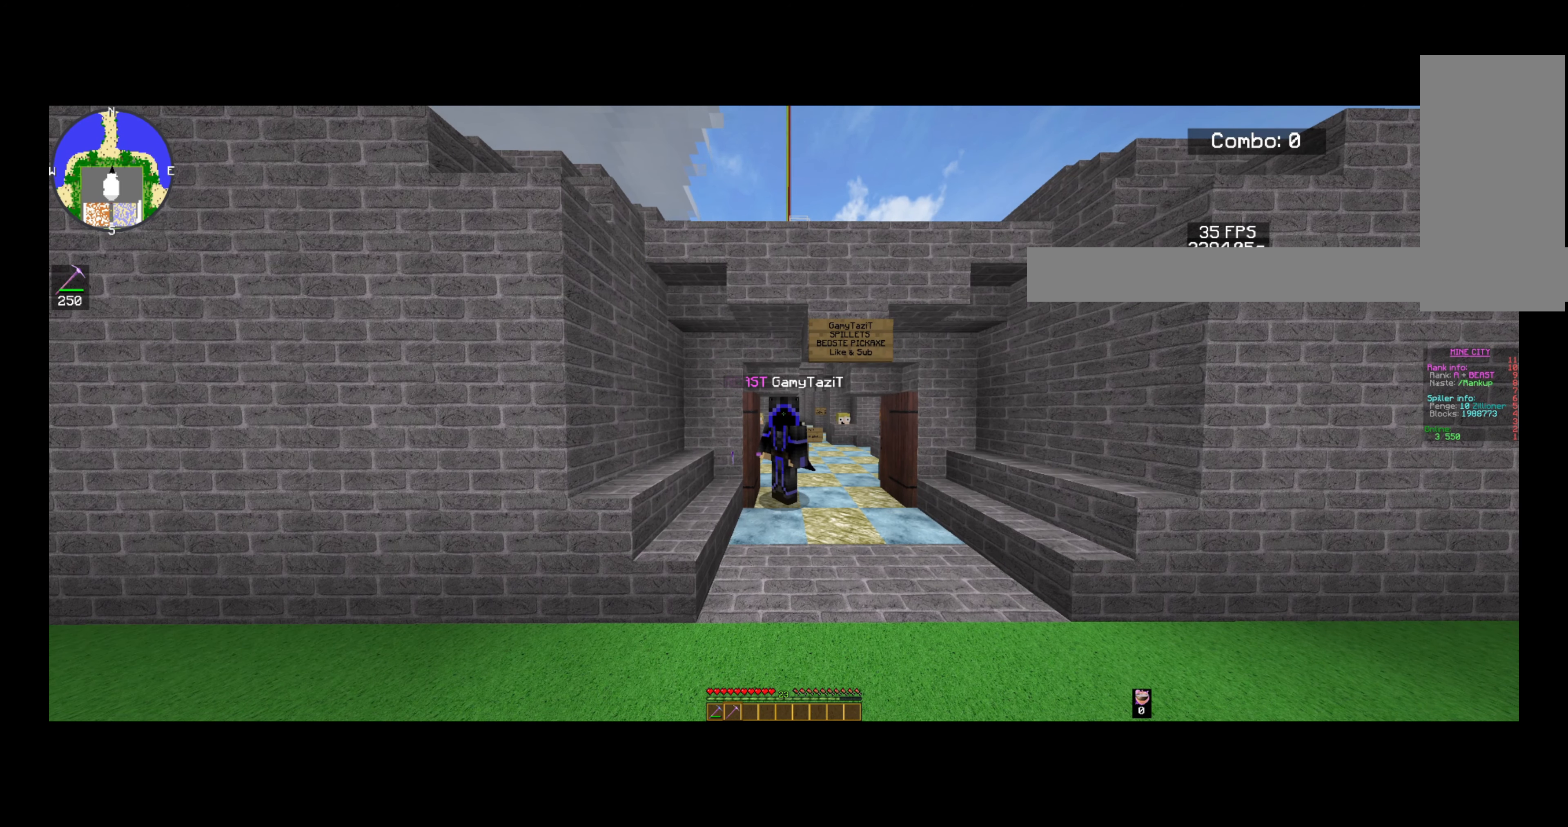
{"keys": [], "mouse": [], "events": []}
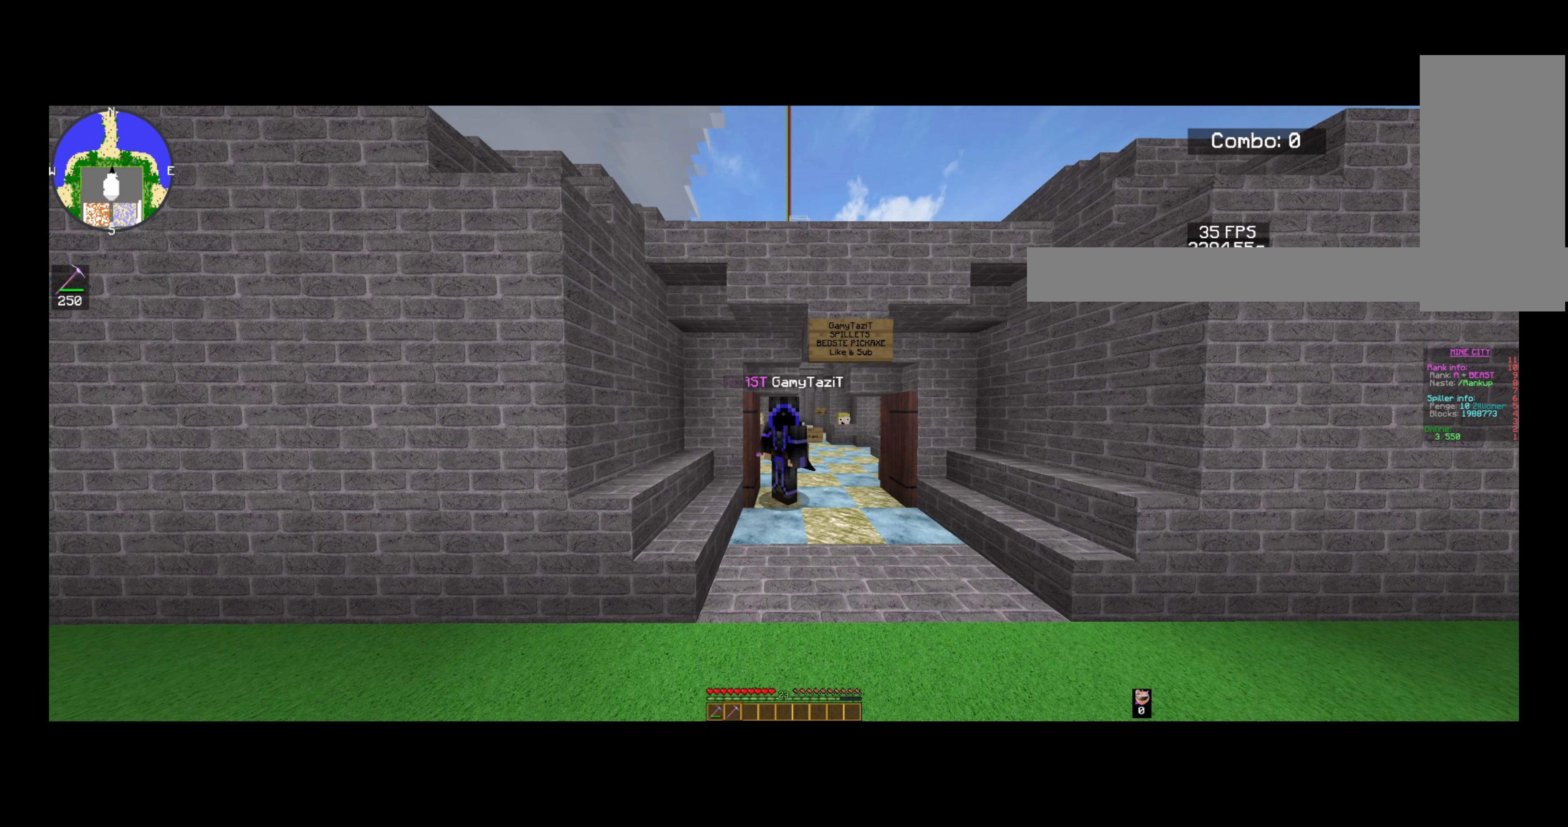
{"keys": [], "mouse": [], "events": []}
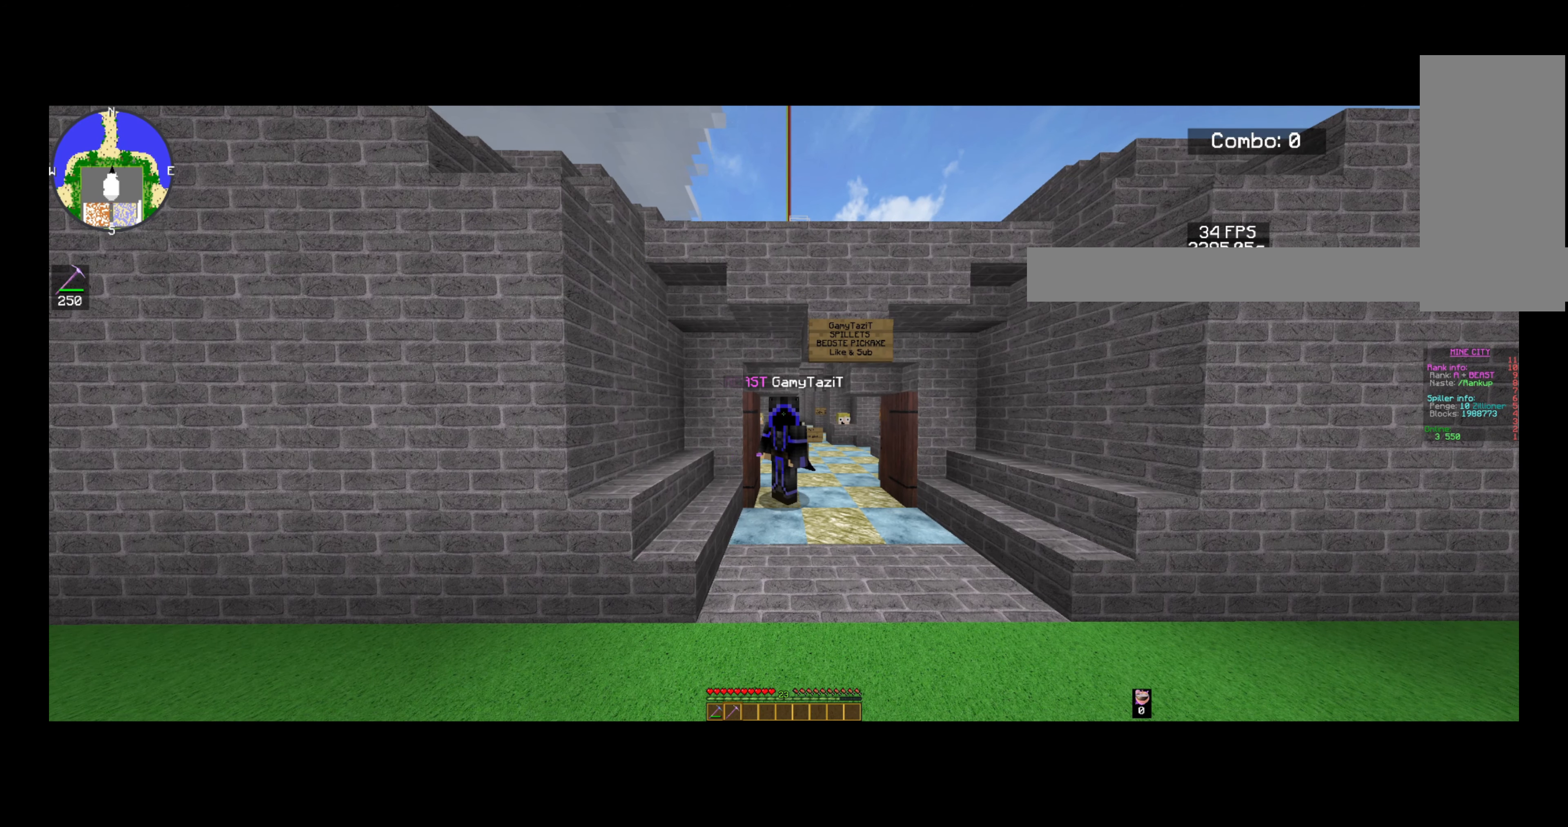
{"keys": [], "mouse": [], "events": []}
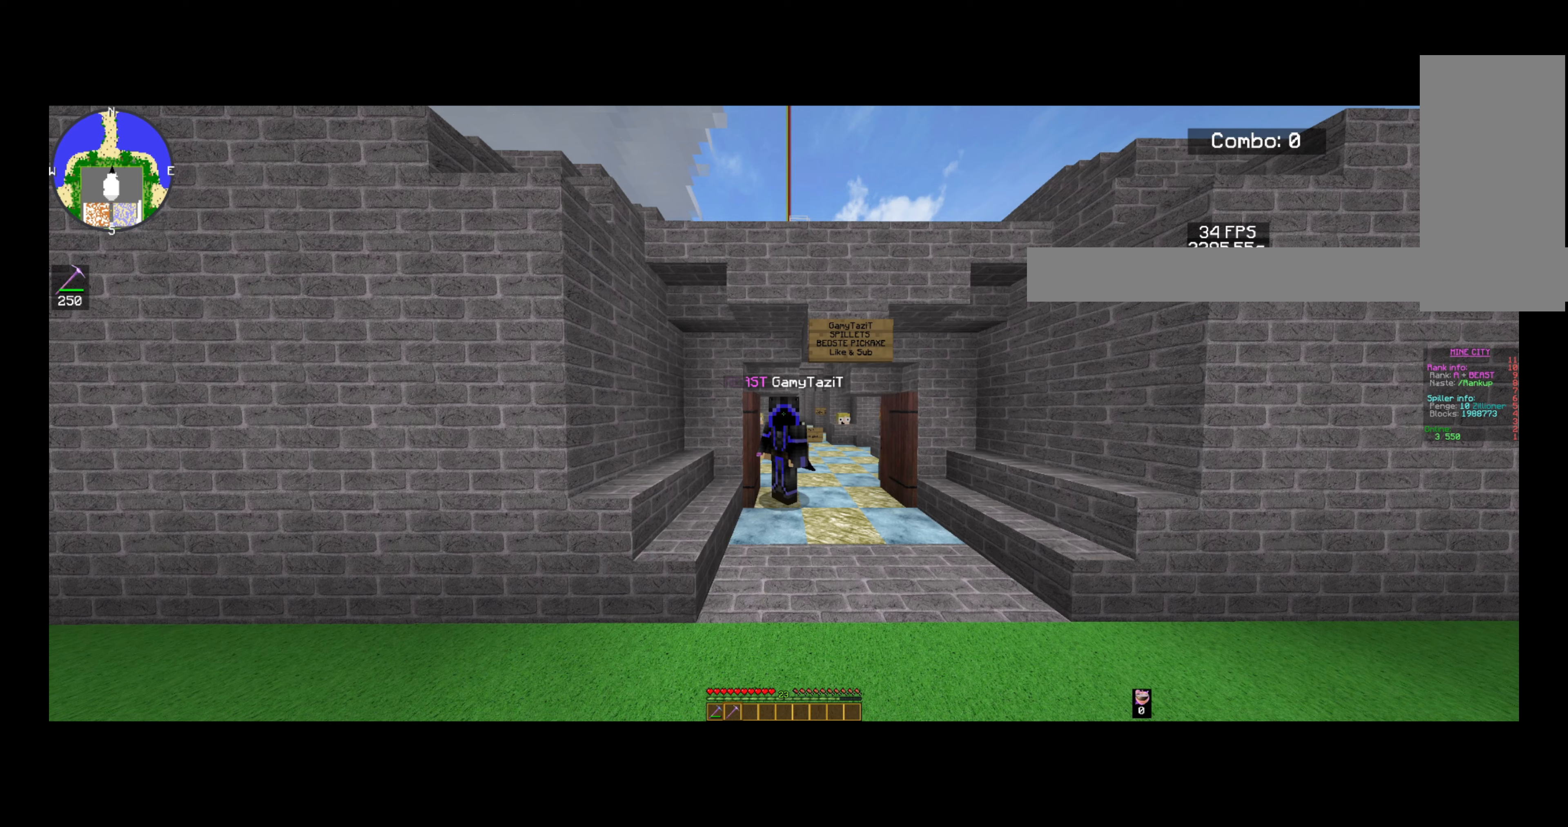
{"keys": [], "mouse": [], "events": []}
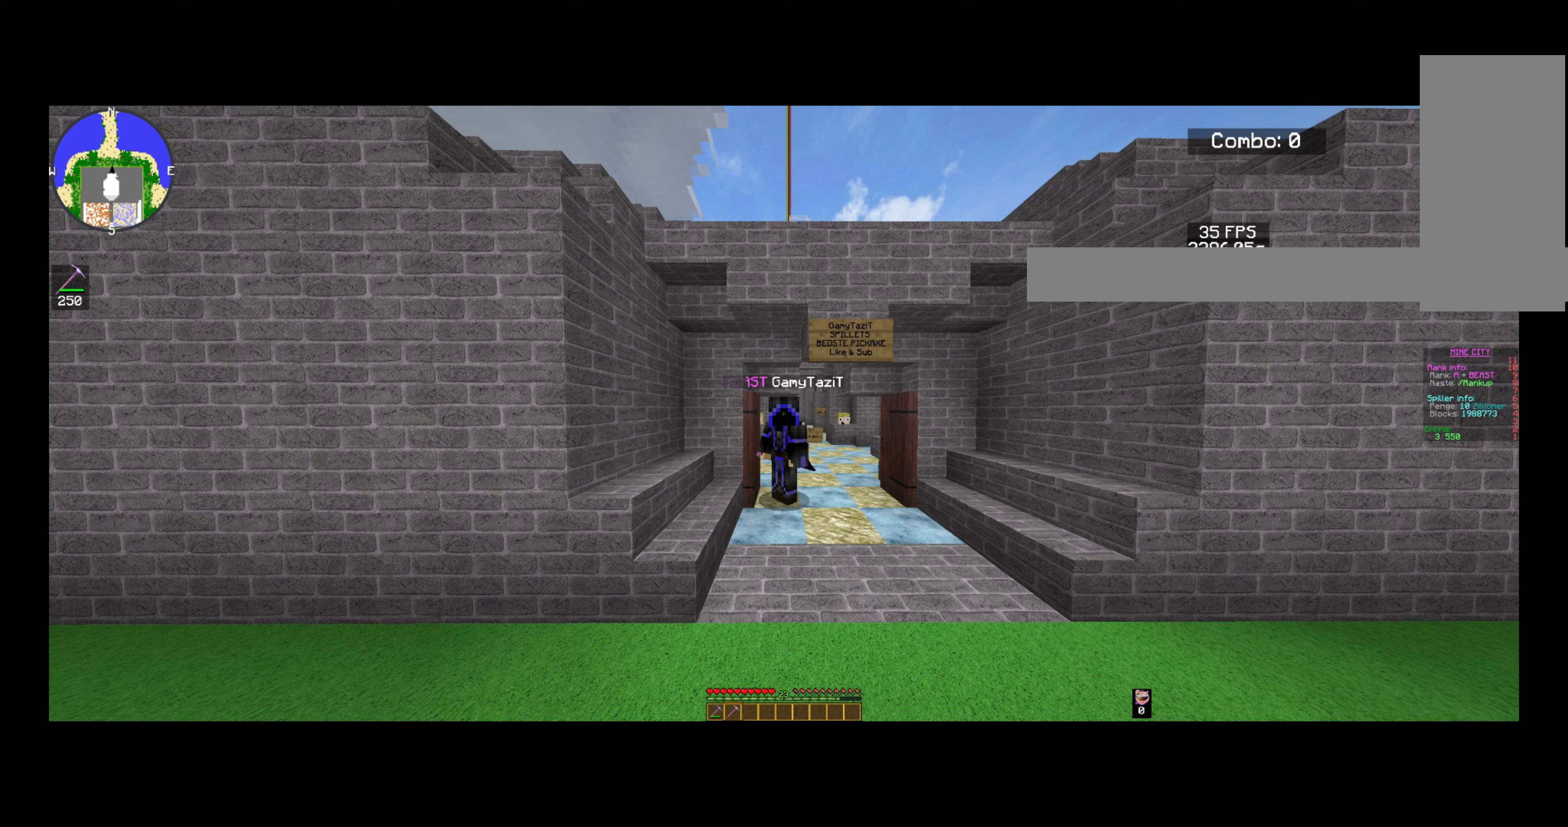
{"keys": [], "mouse": [], "events": []}
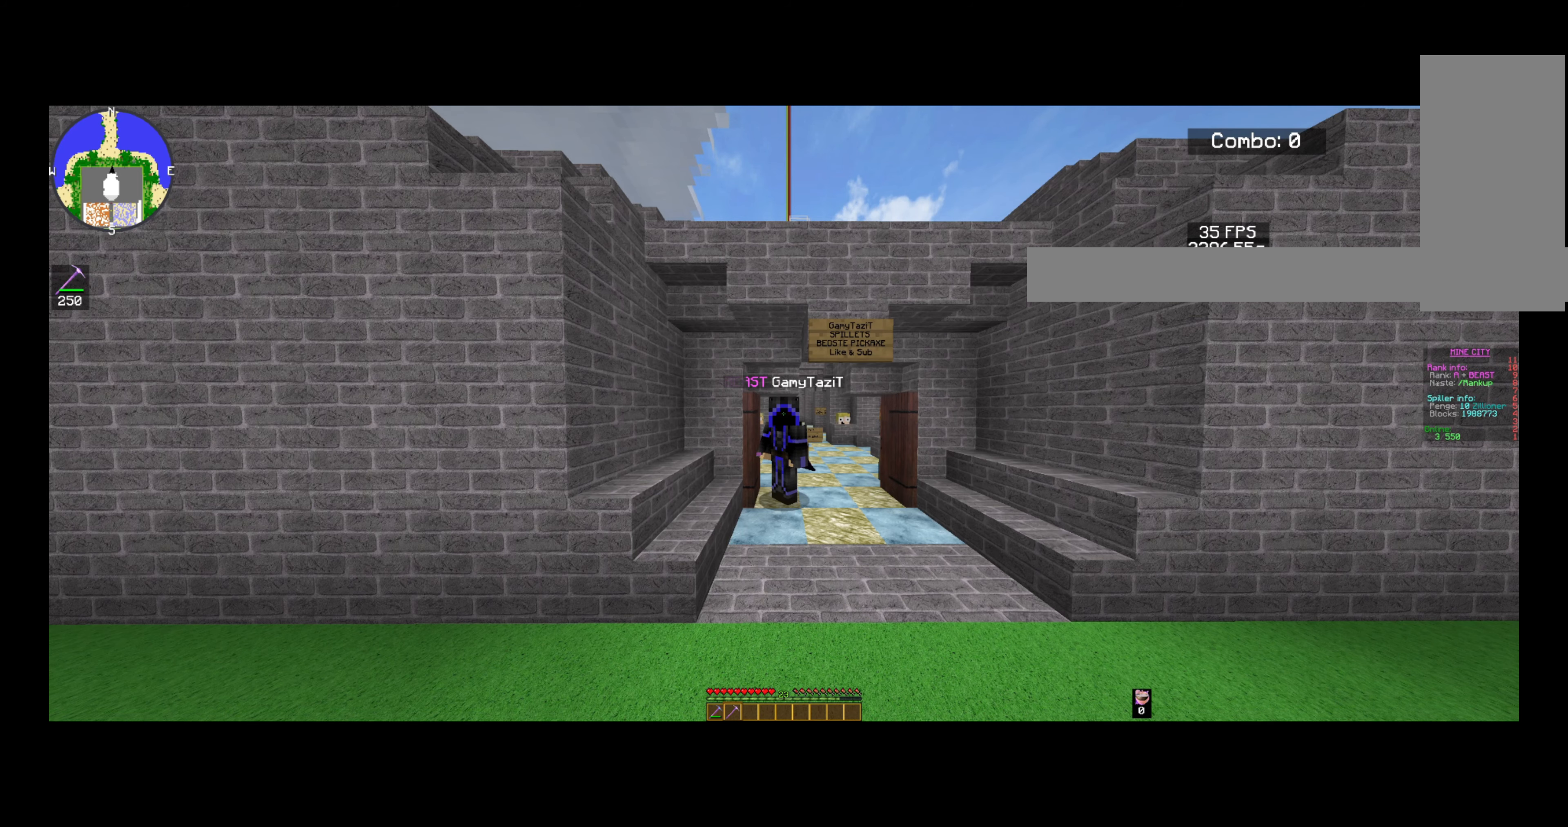
{"keys": [], "mouse": [], "events": [[160, "d", "down"], [360, "d", "up"]]}
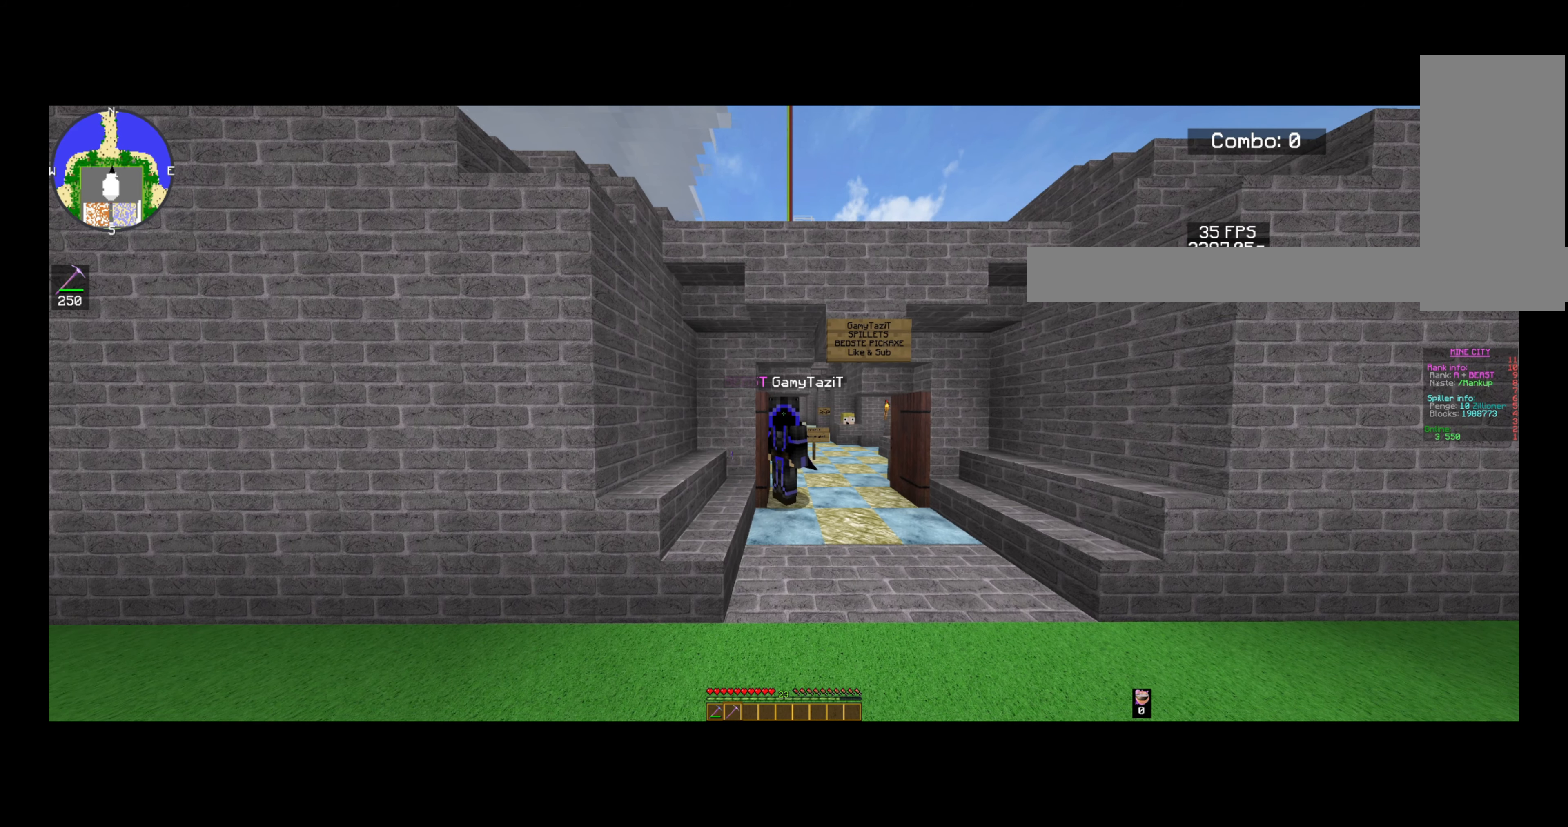
{"keys": ["a"], "mouse": [], "events": [[200, "a", "down"]]}
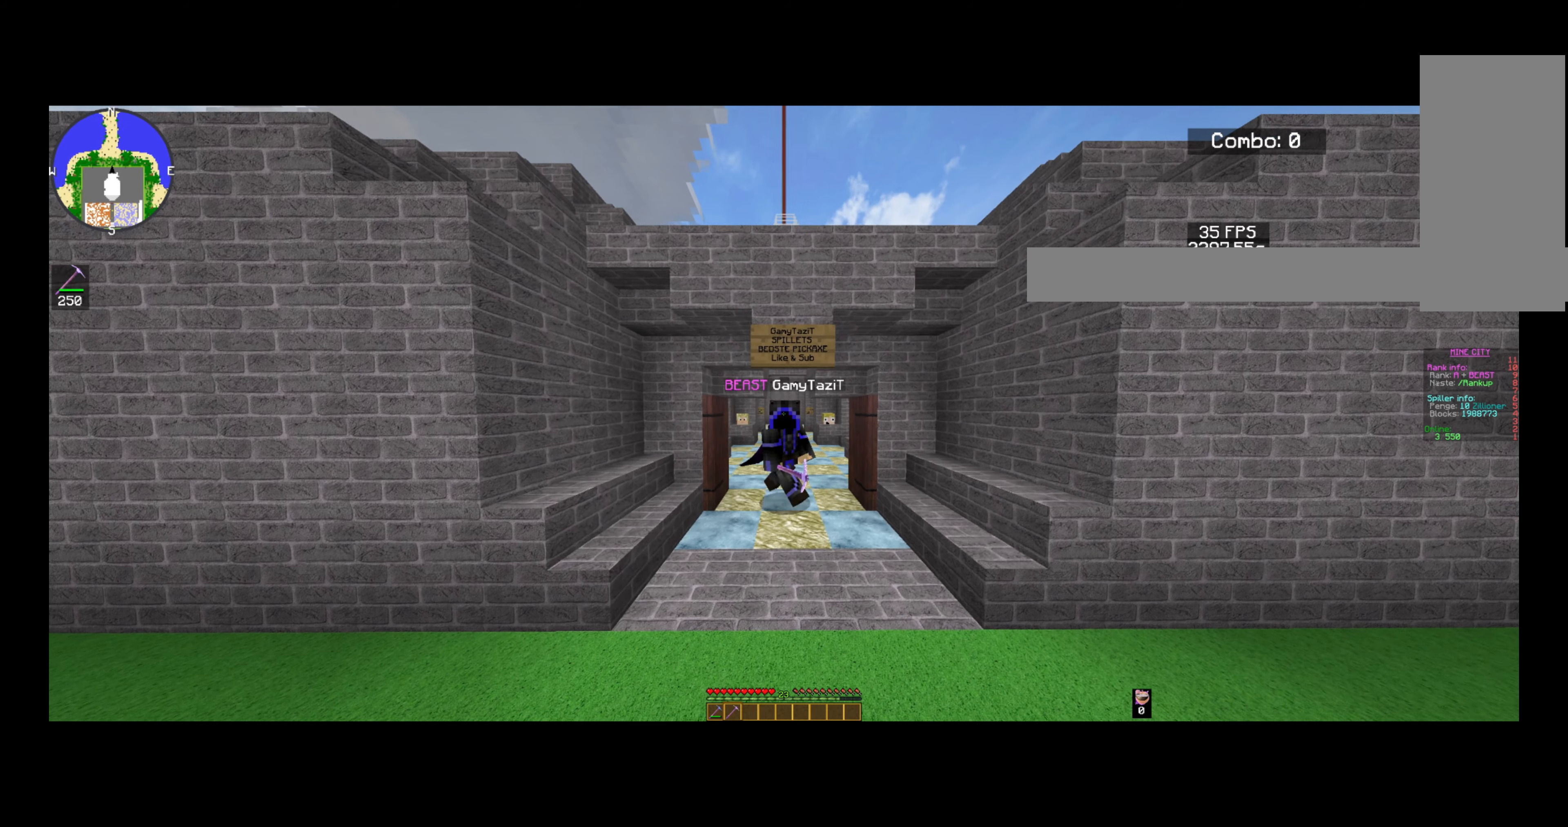
{"keys": [], "mouse": [], "events": [[120, "a", "up"]]}
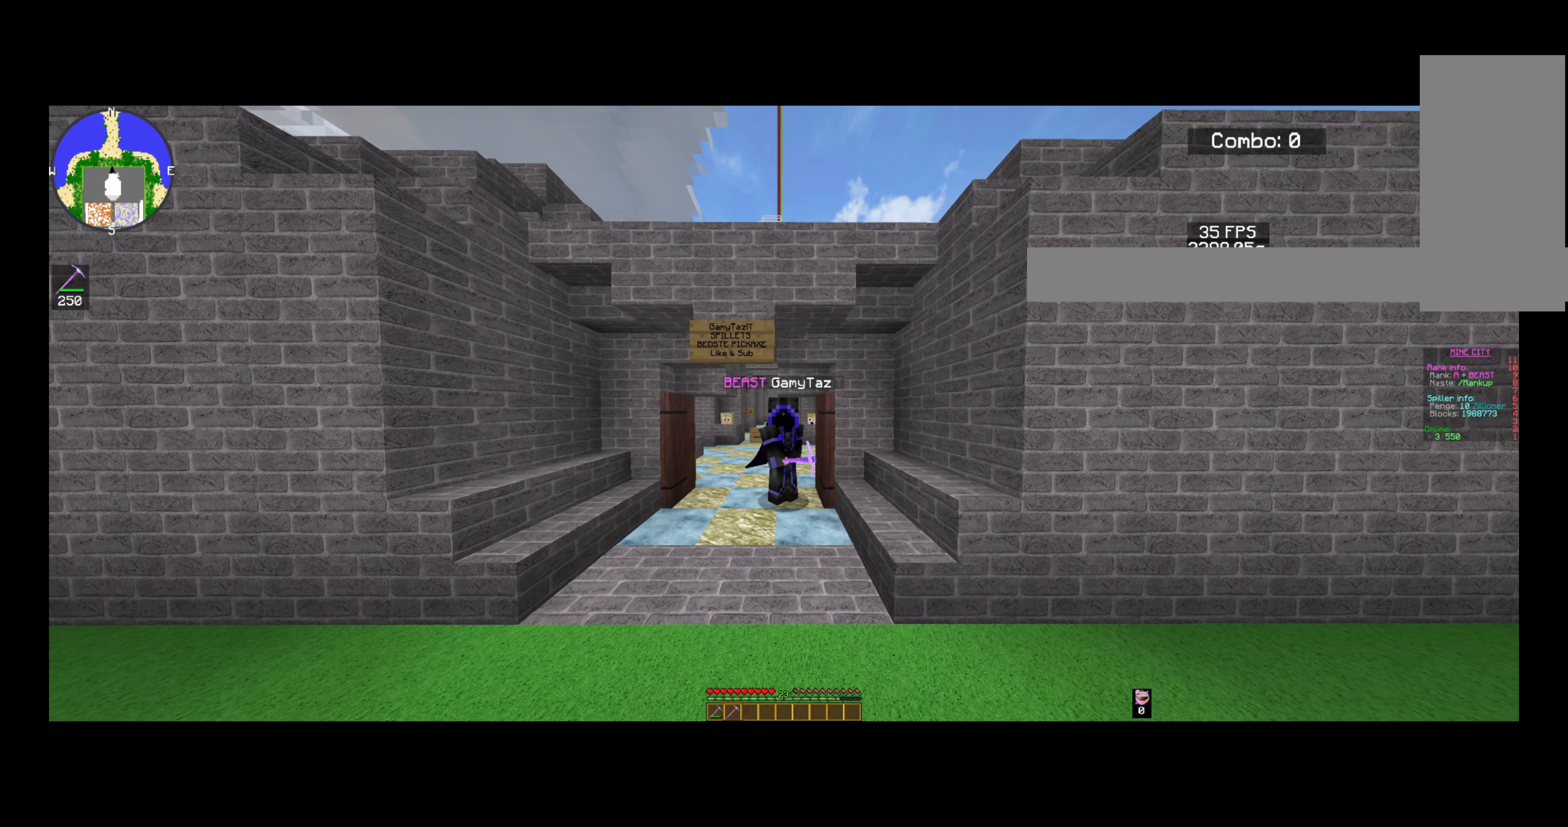
{"keys": [], "mouse": [], "events": [[280, "d", "down"], [400, "d", "up"]]}
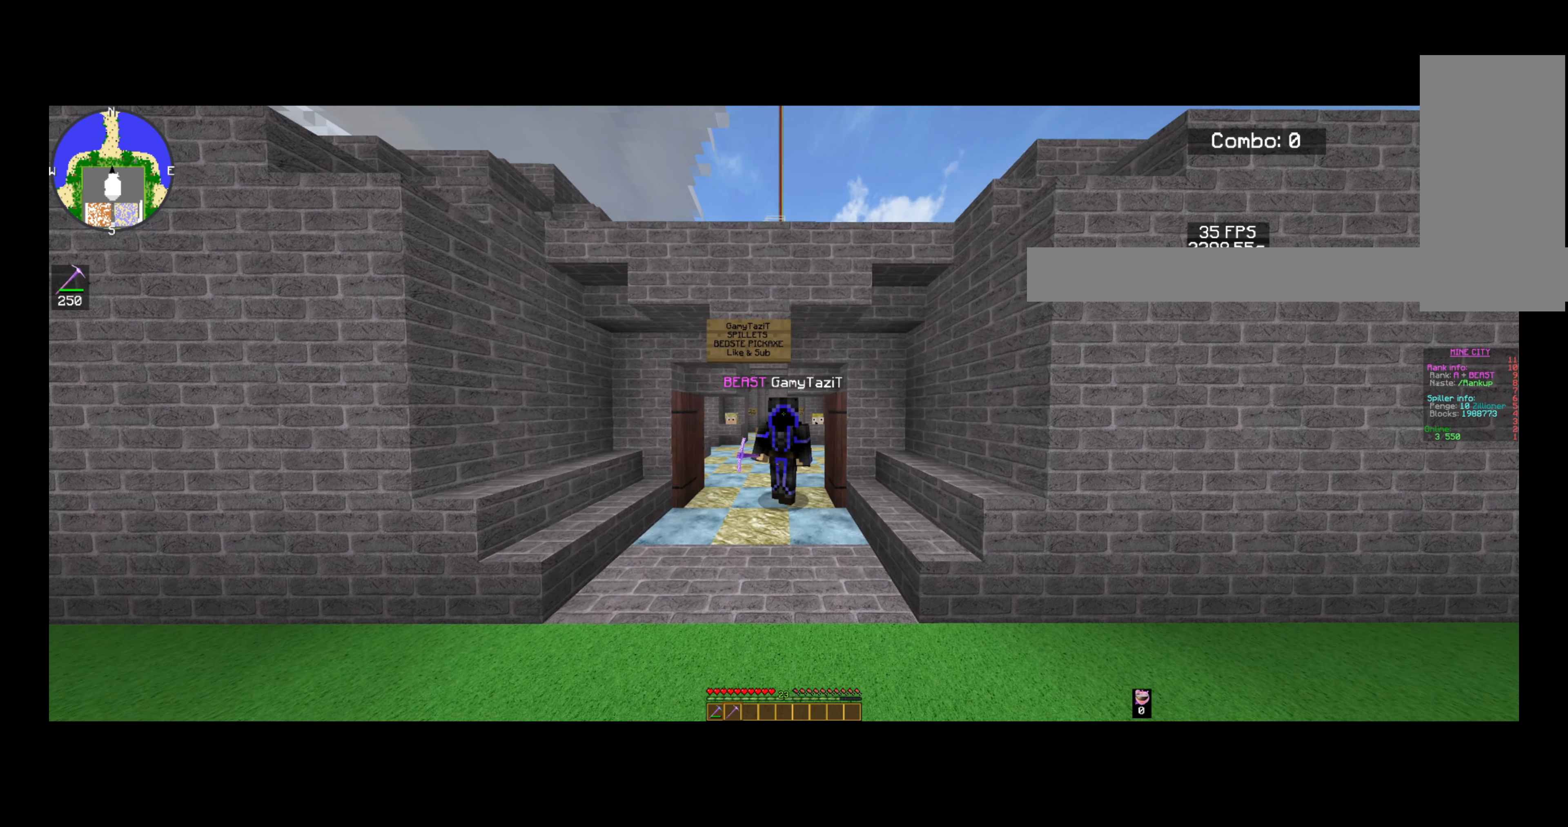
{"keys": [], "mouse": [], "events": [[320, "d", "down"], [520, "d", "up"]]}